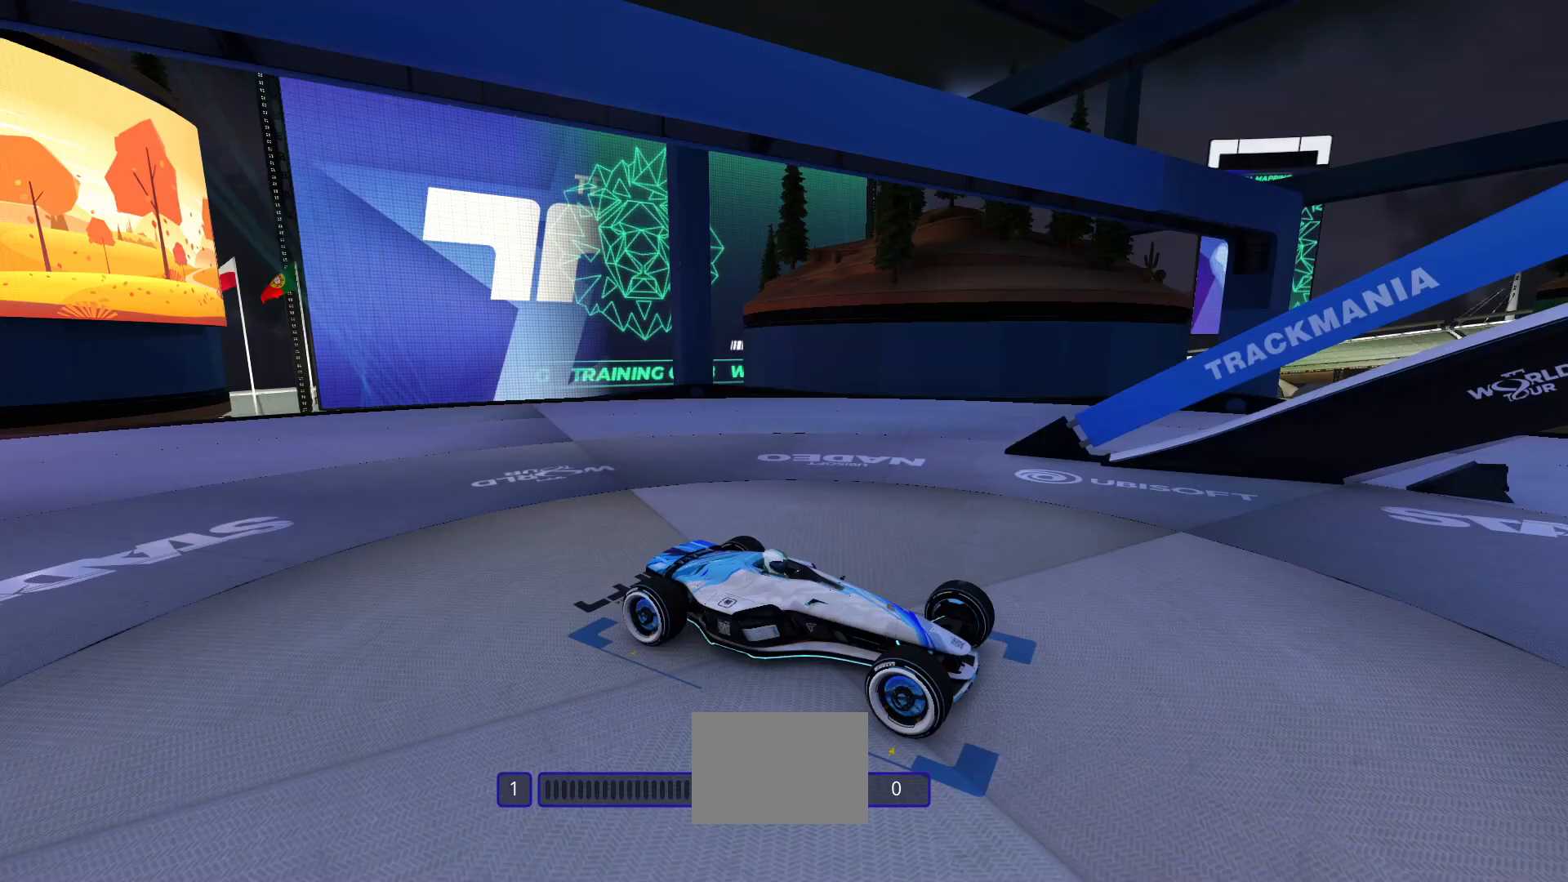
Gameplay with keyboard; each line is a JSON object with the keys held at the frame after it. "events" lists presses ("down") and releases ("up") of "down", "left", "right" and "up" between this image and that frame as [ms after this image, input, new state], when the widget could be followed in between. No other keys are recorded. Mouse input is not recorded.
{"keys": ["left", "up"], "events": []}
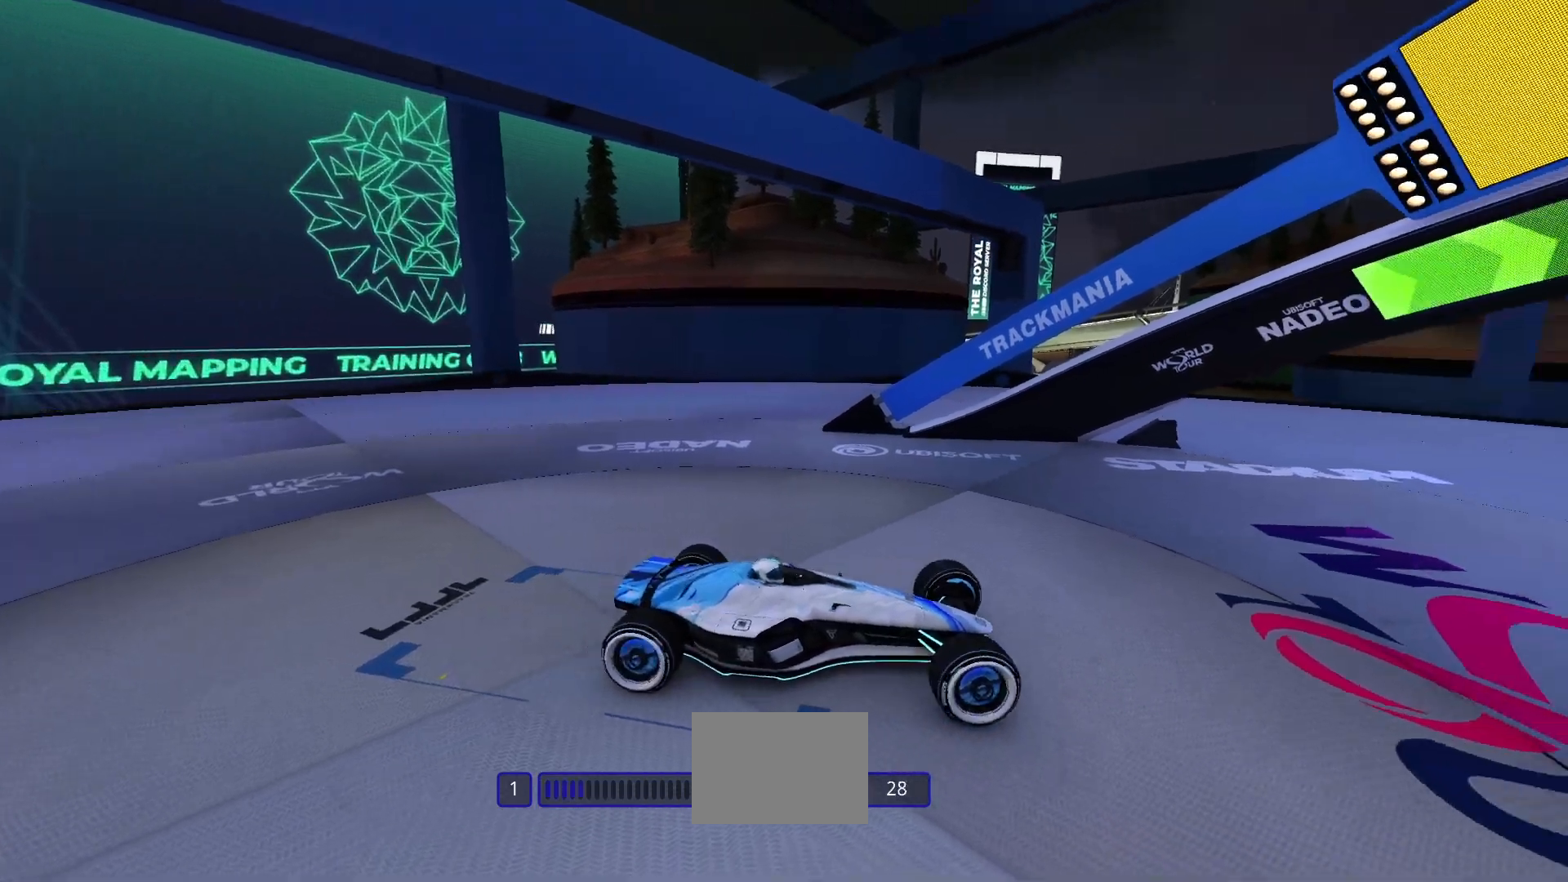
{"keys": ["left", "up"], "events": []}
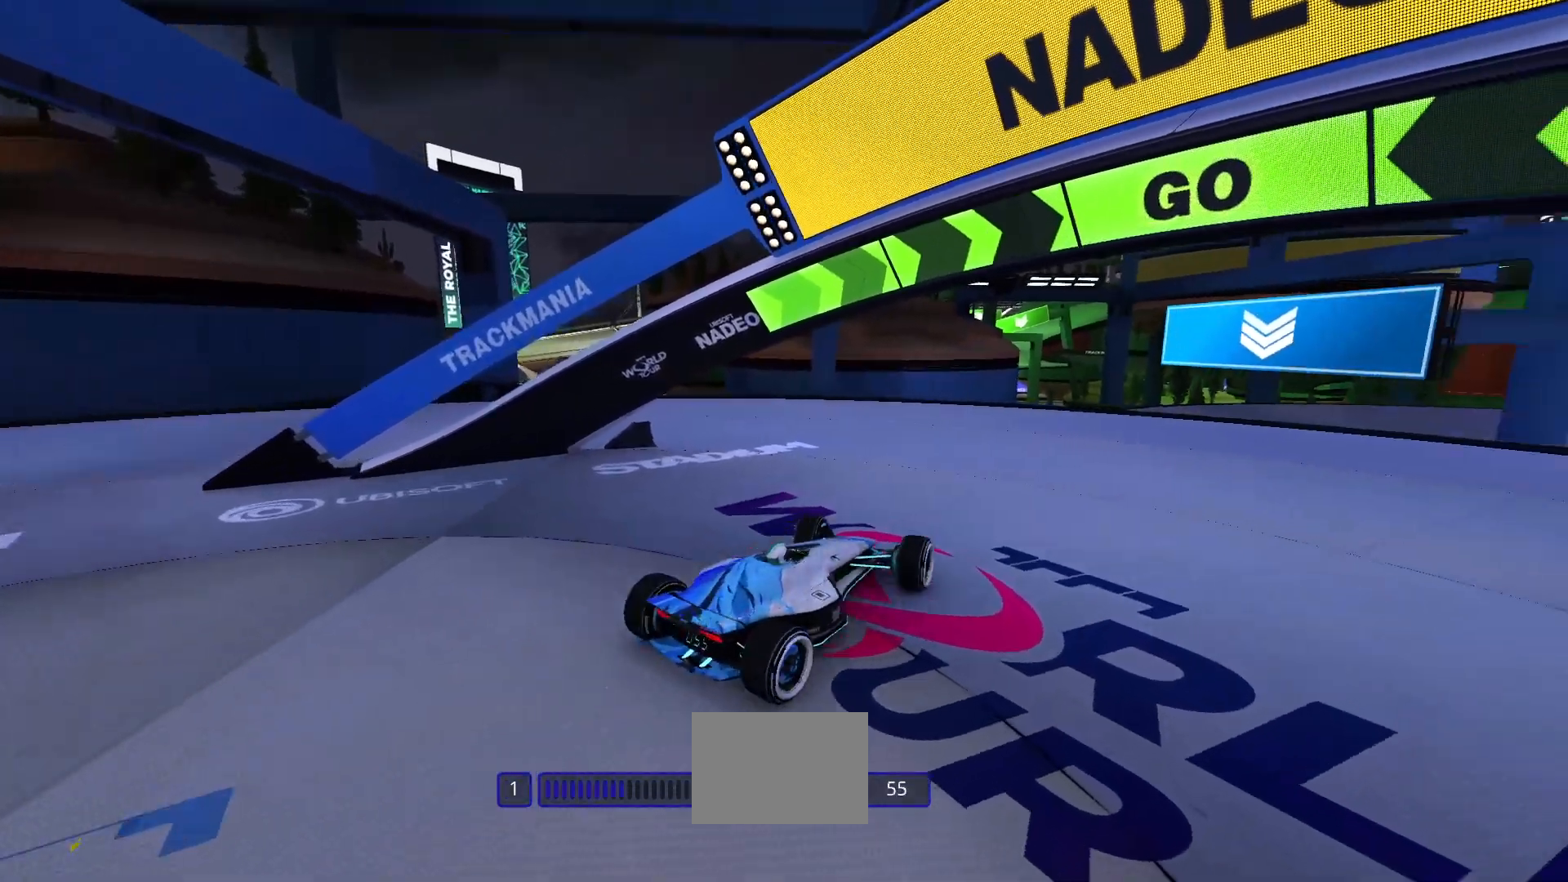
{"keys": ["up"], "events": [[33, "left", "up"]]}
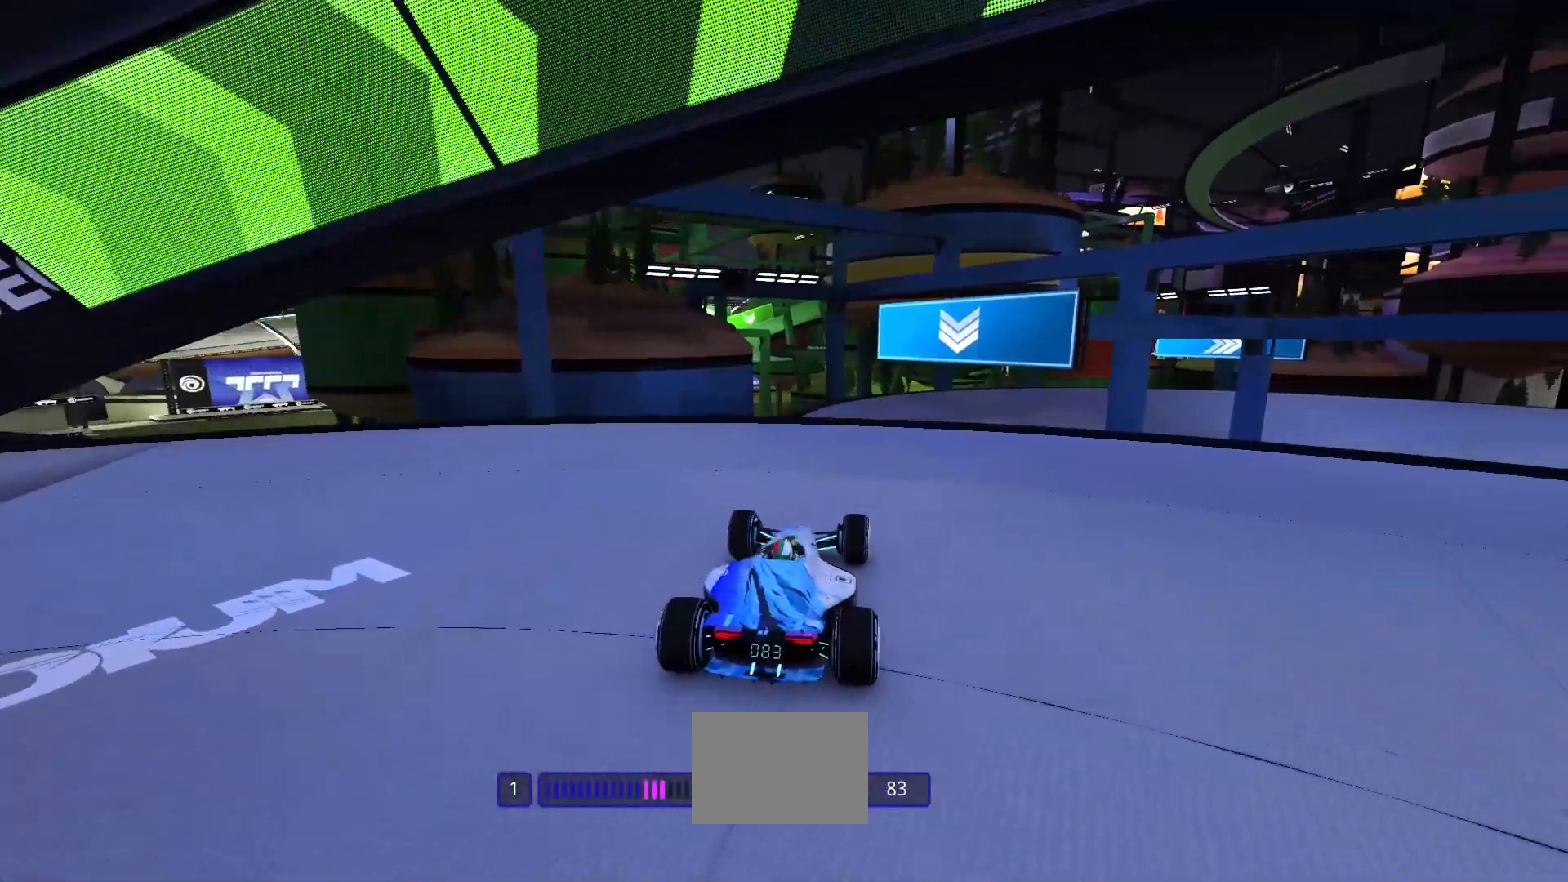
{"keys": ["up"], "events": []}
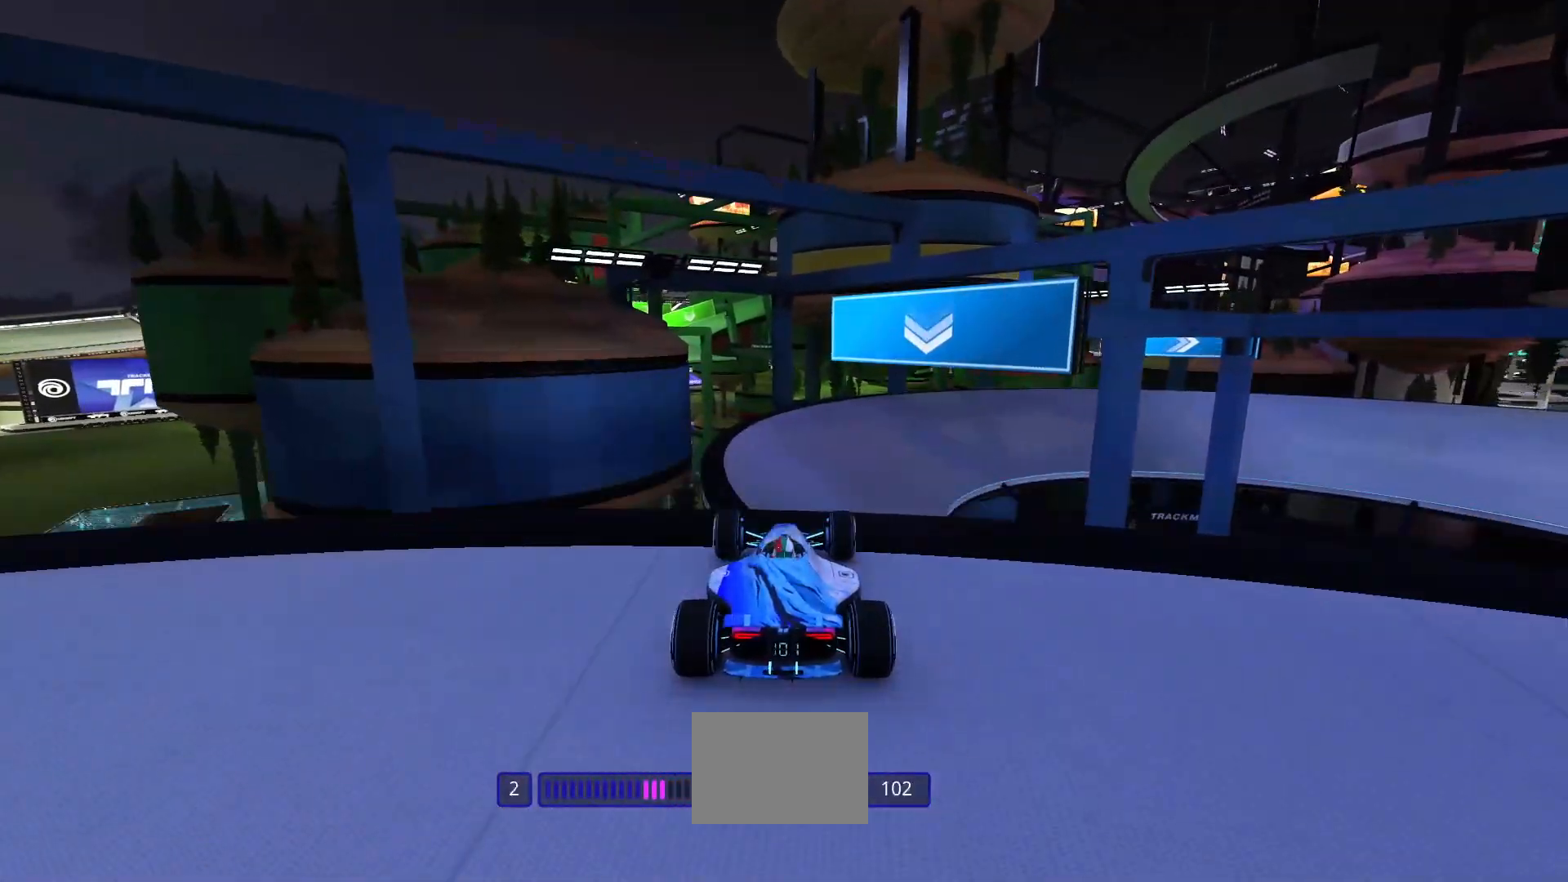
{"keys": ["up"], "events": []}
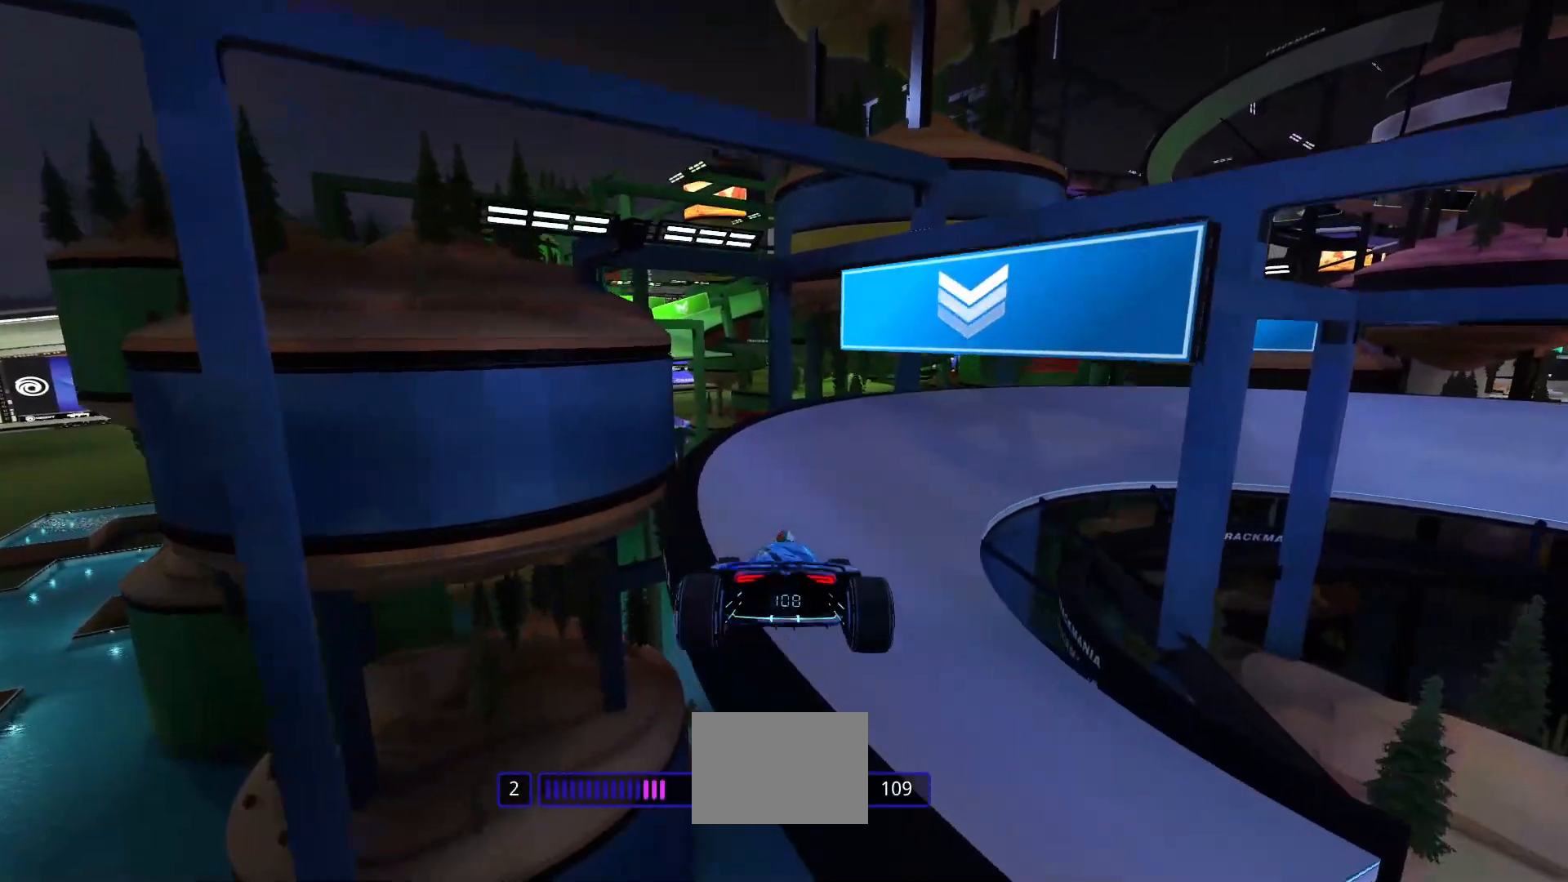
{"keys": ["up"], "events": [[317, "left", "down"], [417, "left", "up"]]}
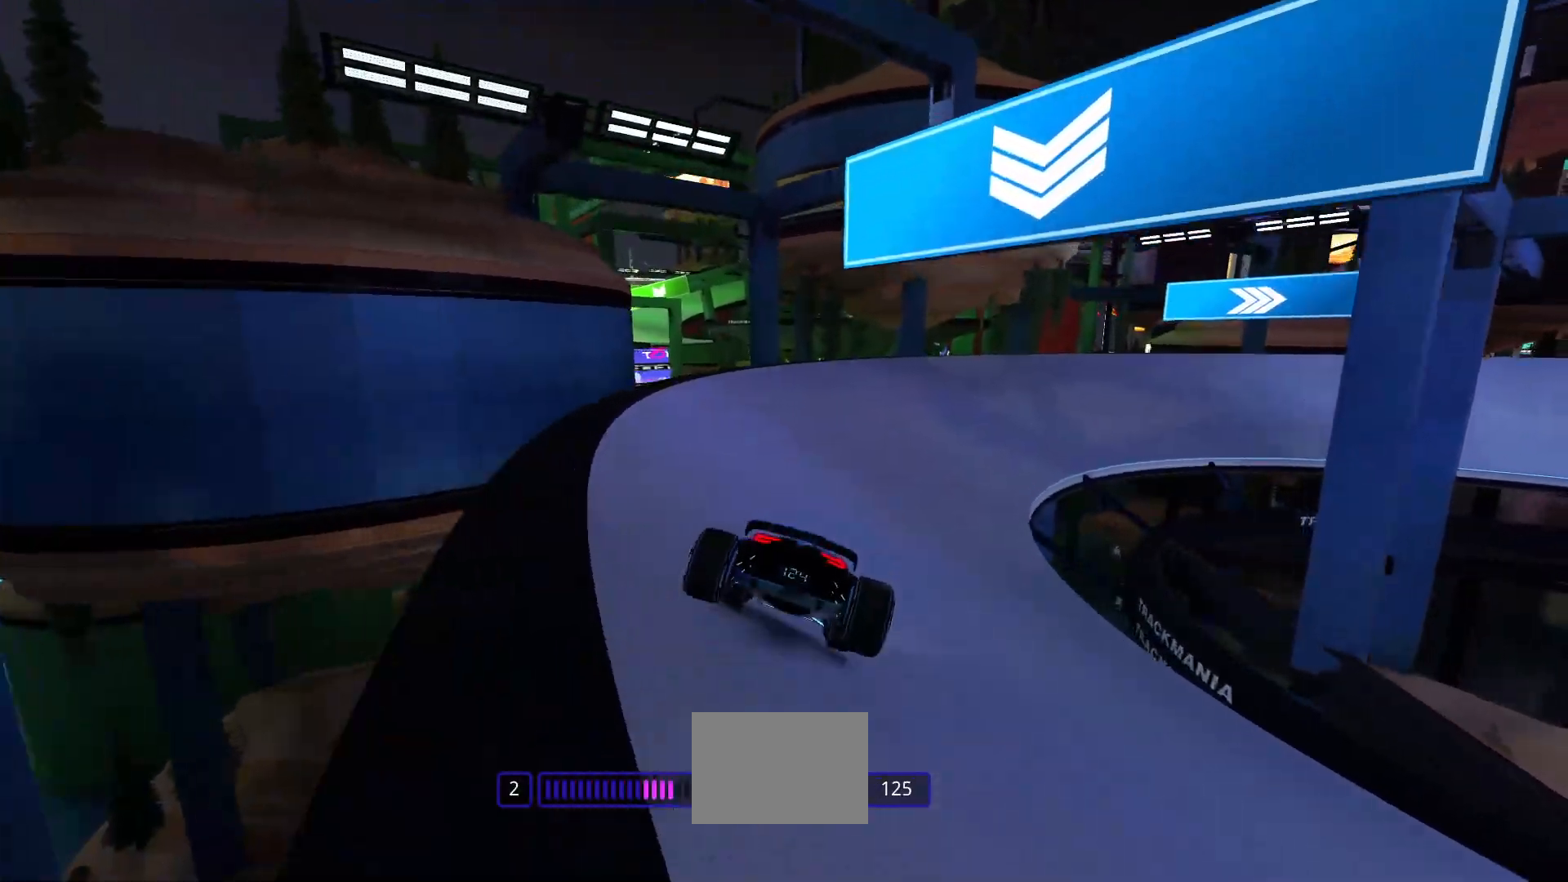
{"keys": ["up"], "events": []}
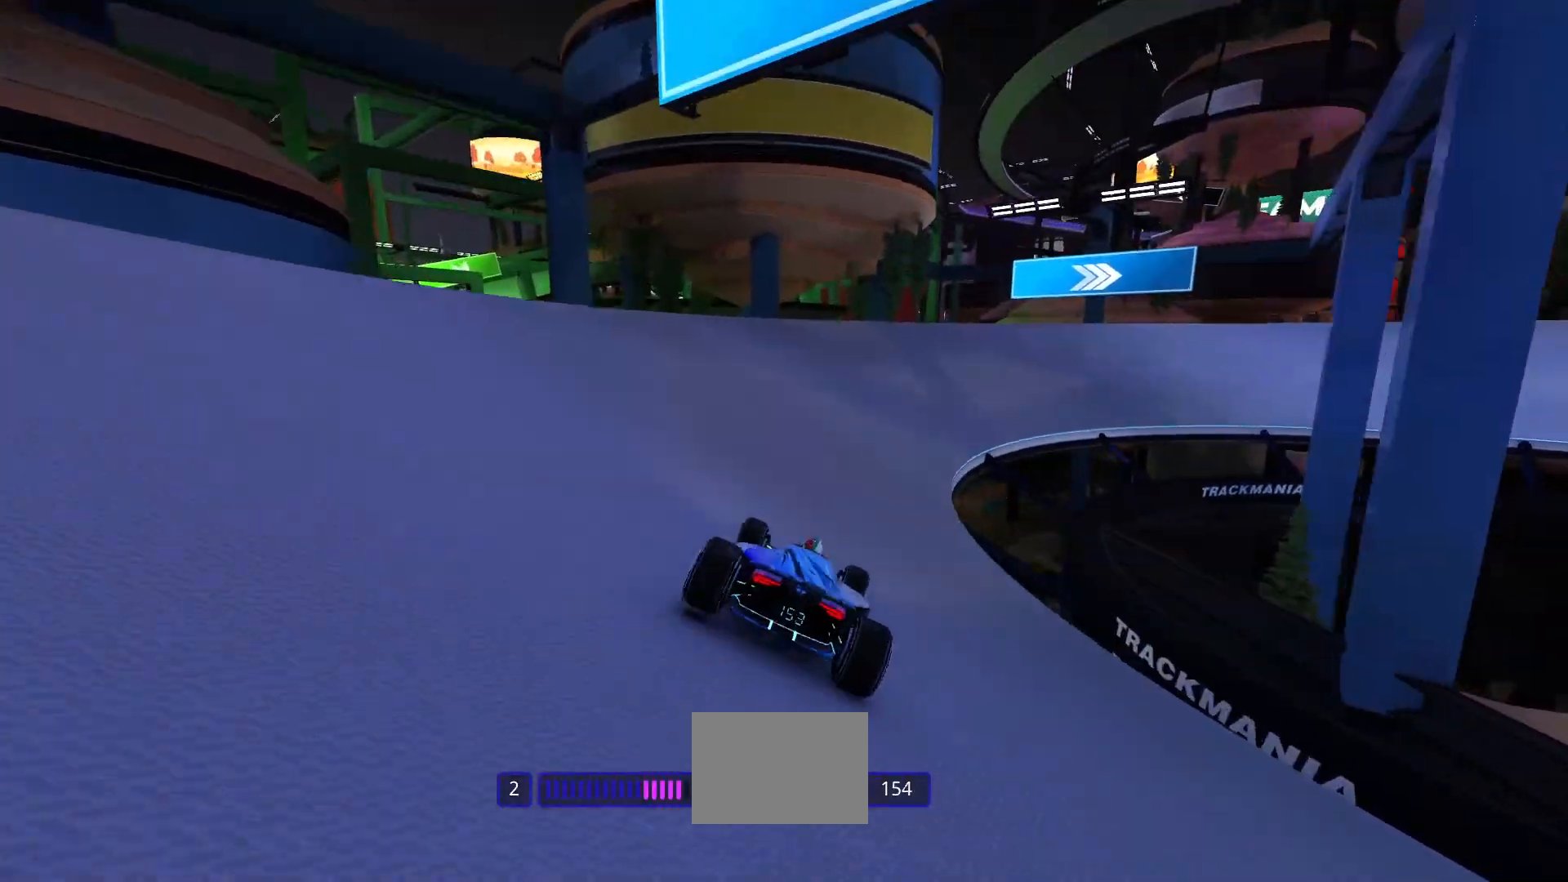
{"keys": ["right", "up"], "events": [[67, "right", "down"], [217, "right", "up"], [417, "right", "down"]]}
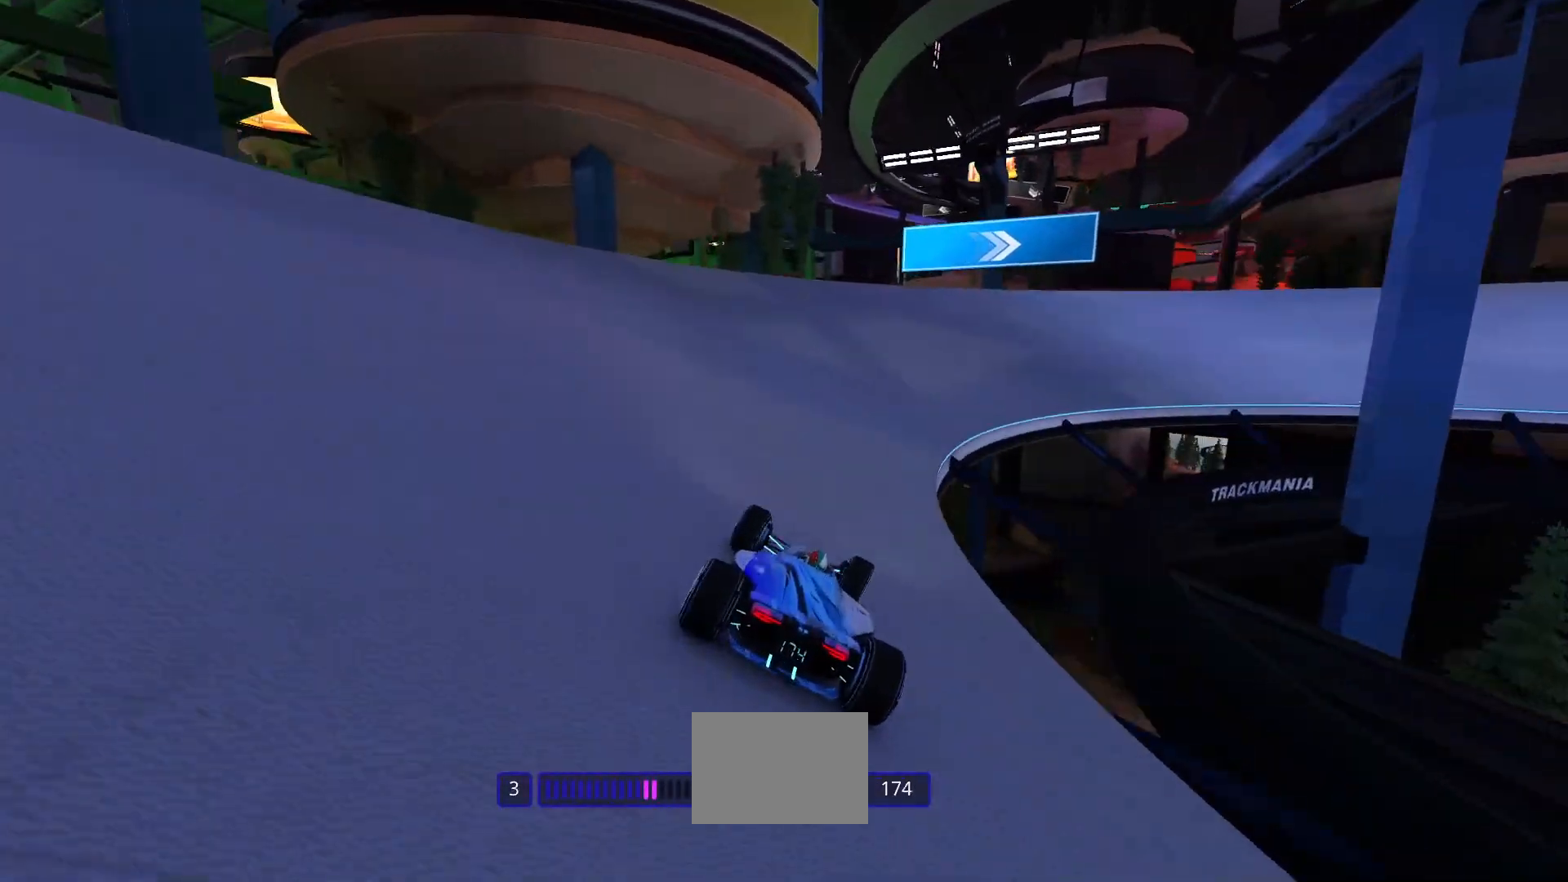
{"keys": ["right", "up"], "events": []}
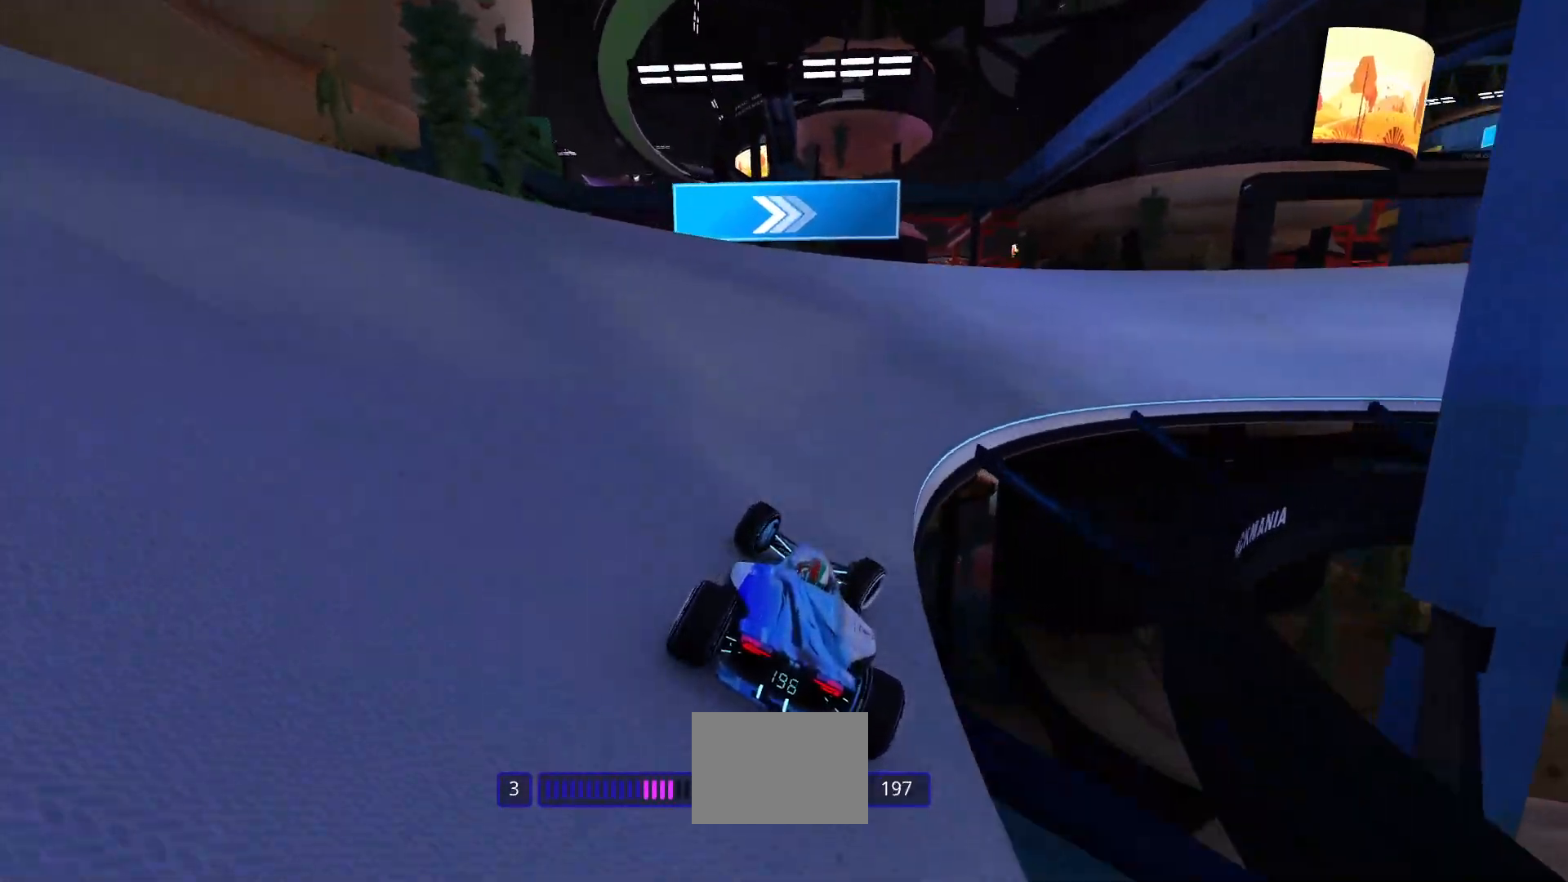
{"keys": ["right", "up"], "events": []}
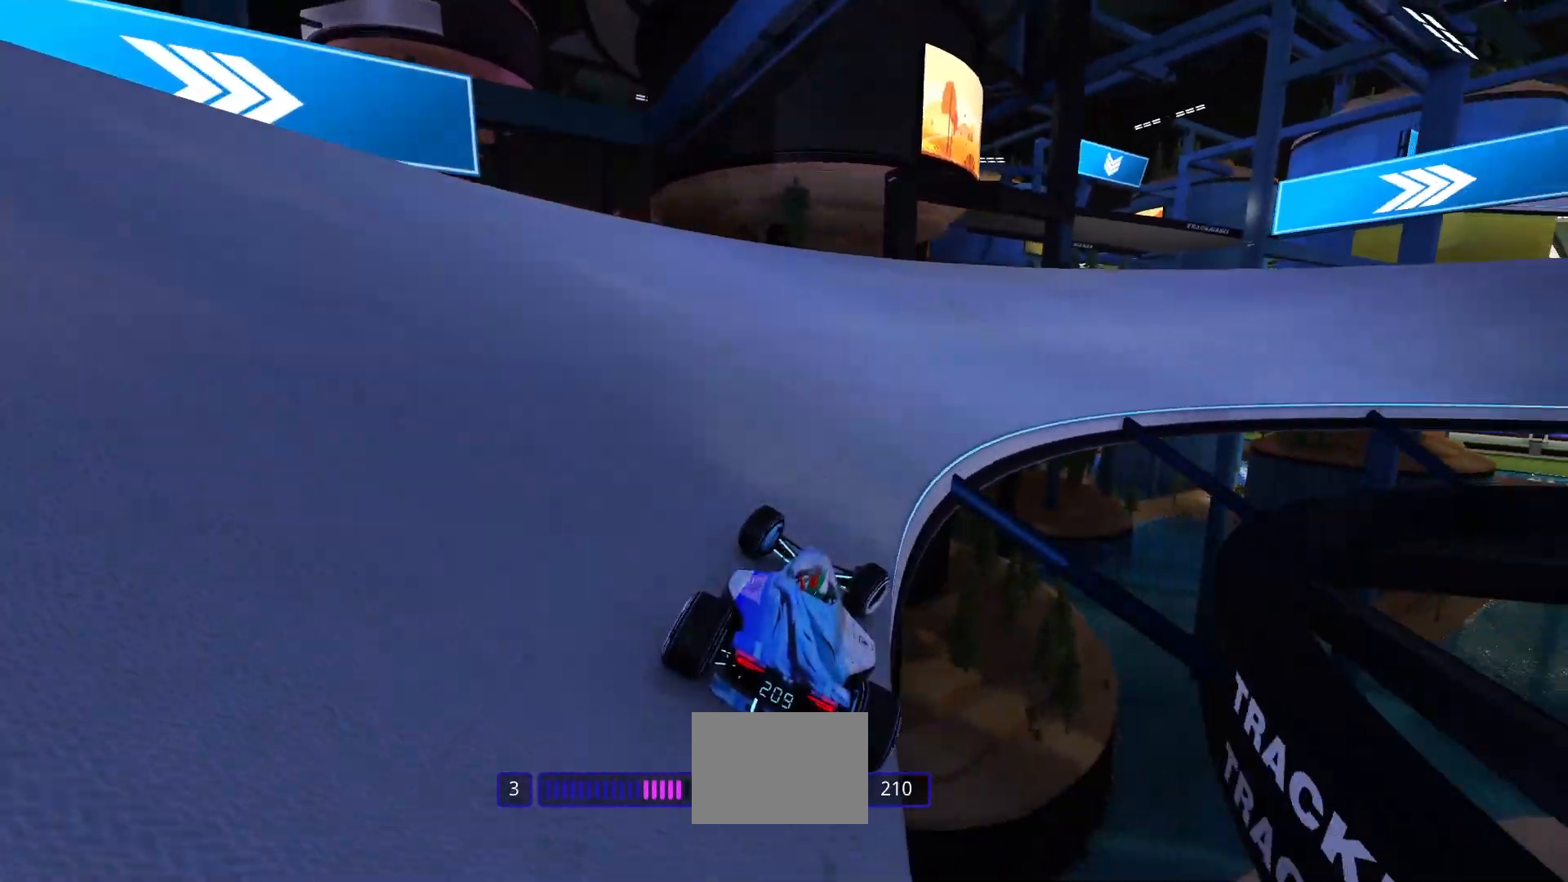
{"keys": ["right", "up"], "events": []}
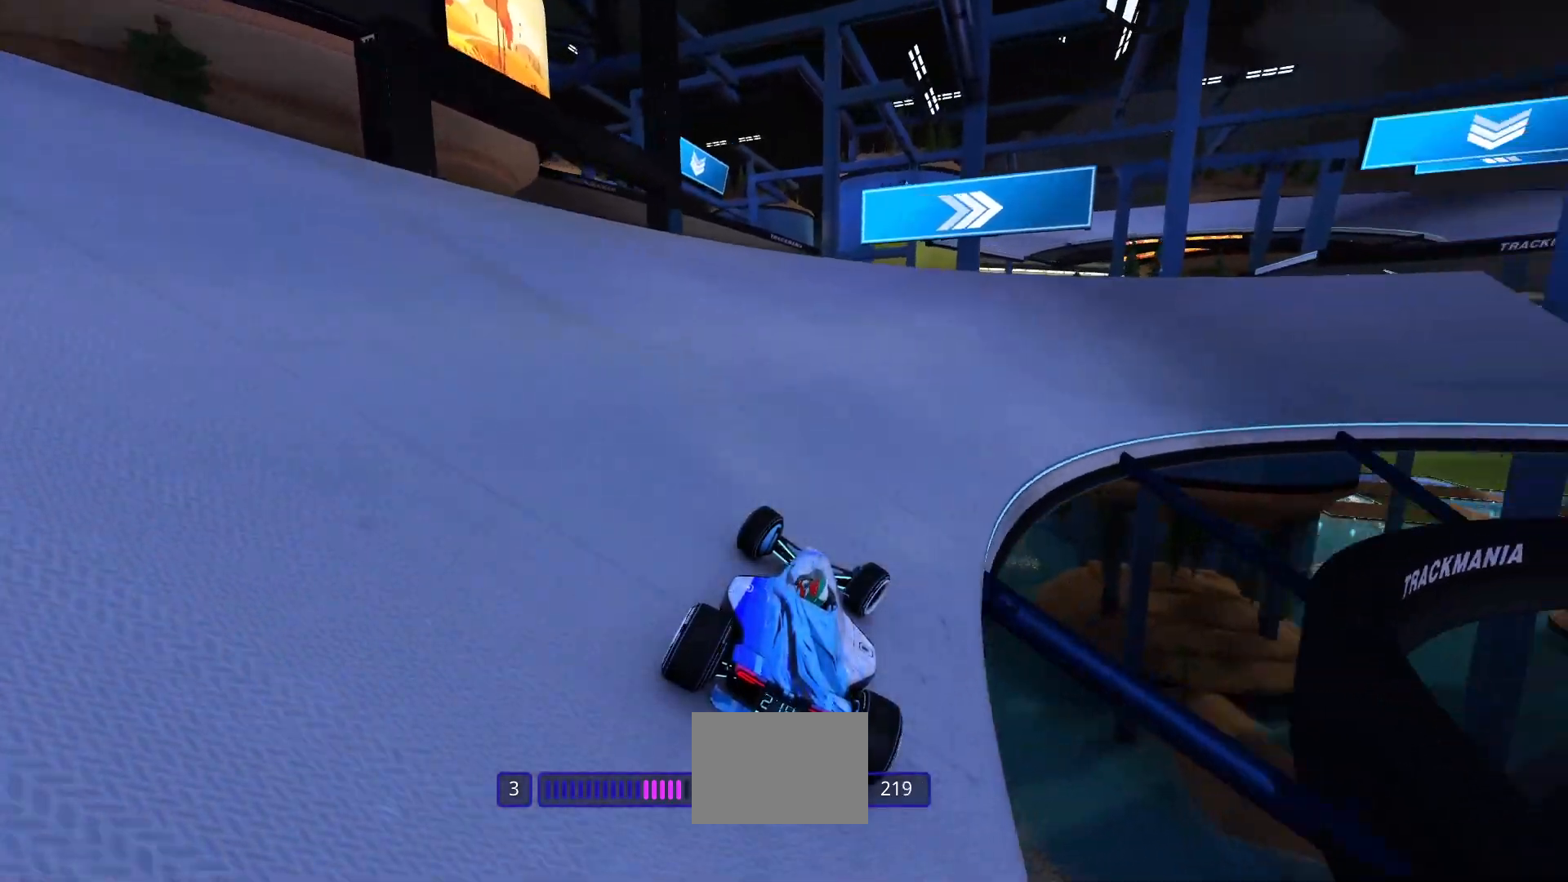
{"keys": ["right", "up"], "events": []}
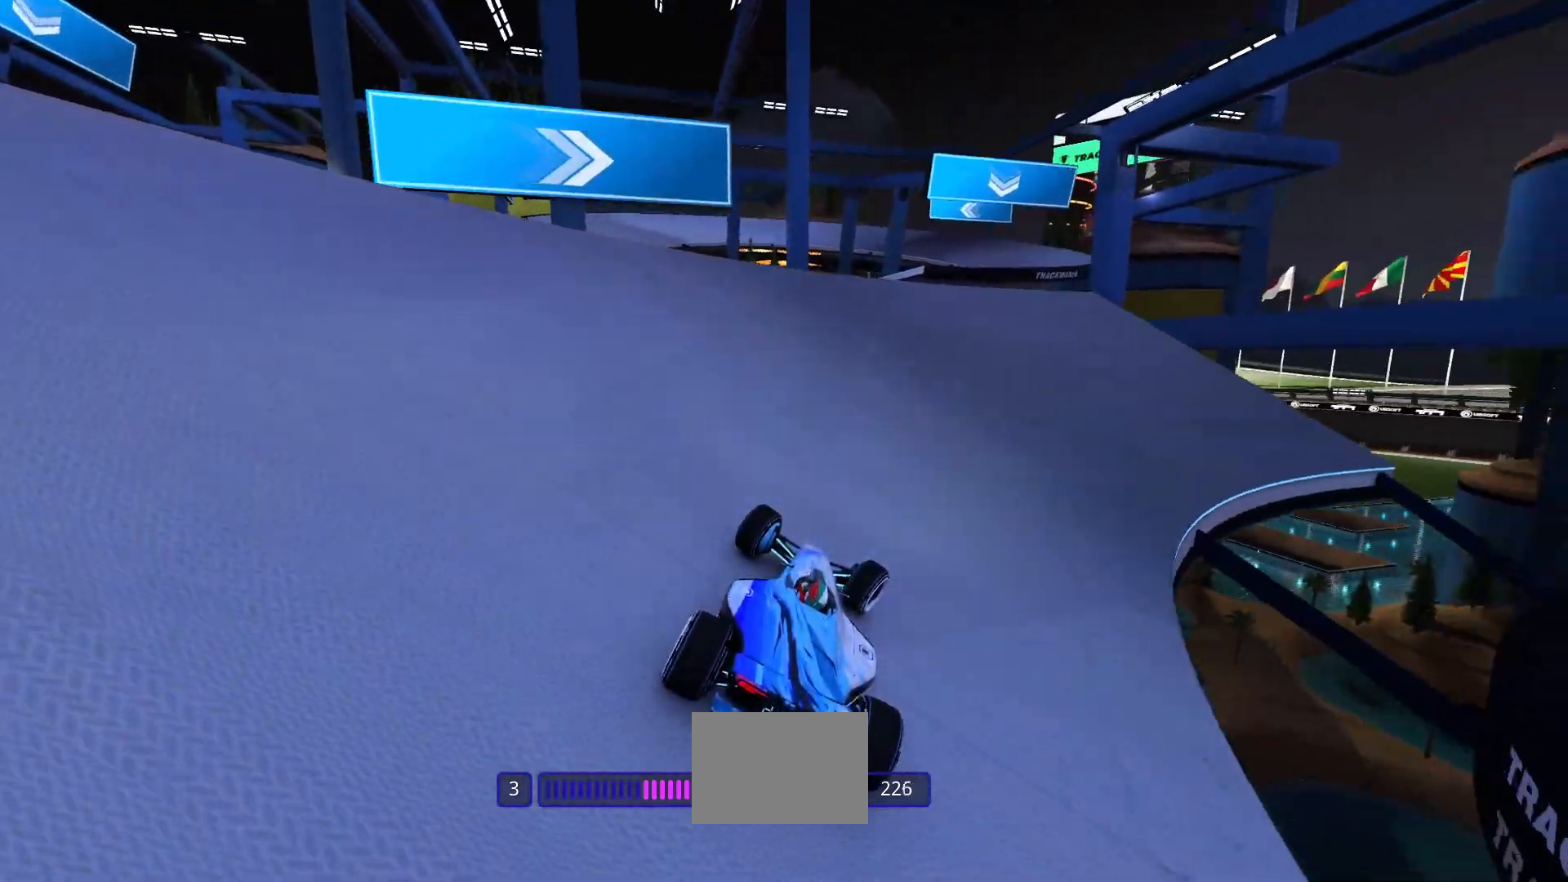
{"keys": ["up"], "events": [[183, "right", "up"], [267, "left", "down"], [433, "left", "up"]]}
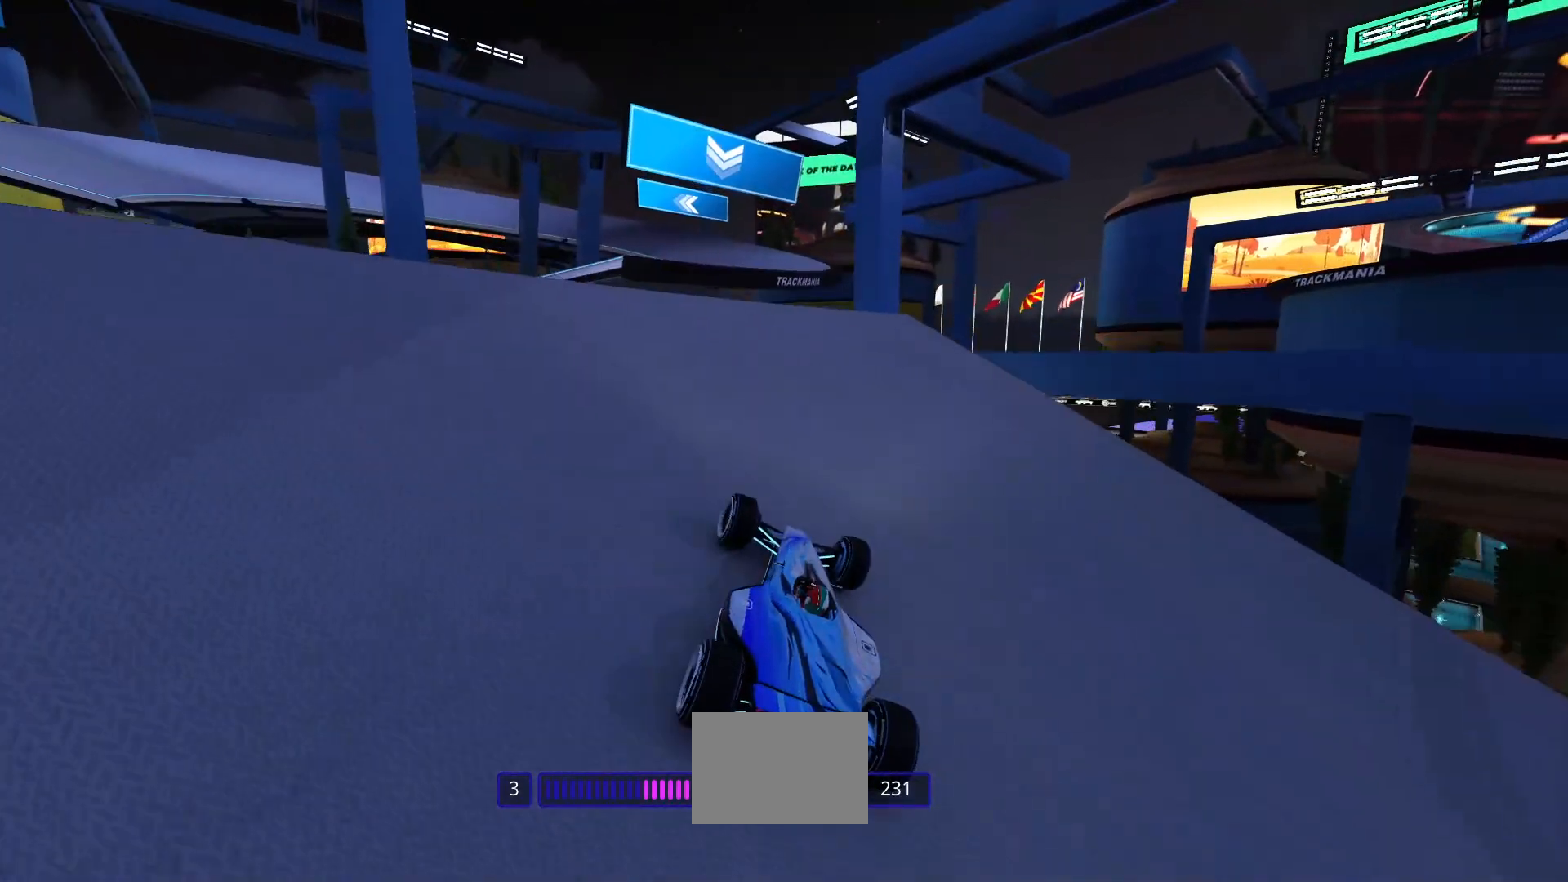
{"keys": ["up"], "events": []}
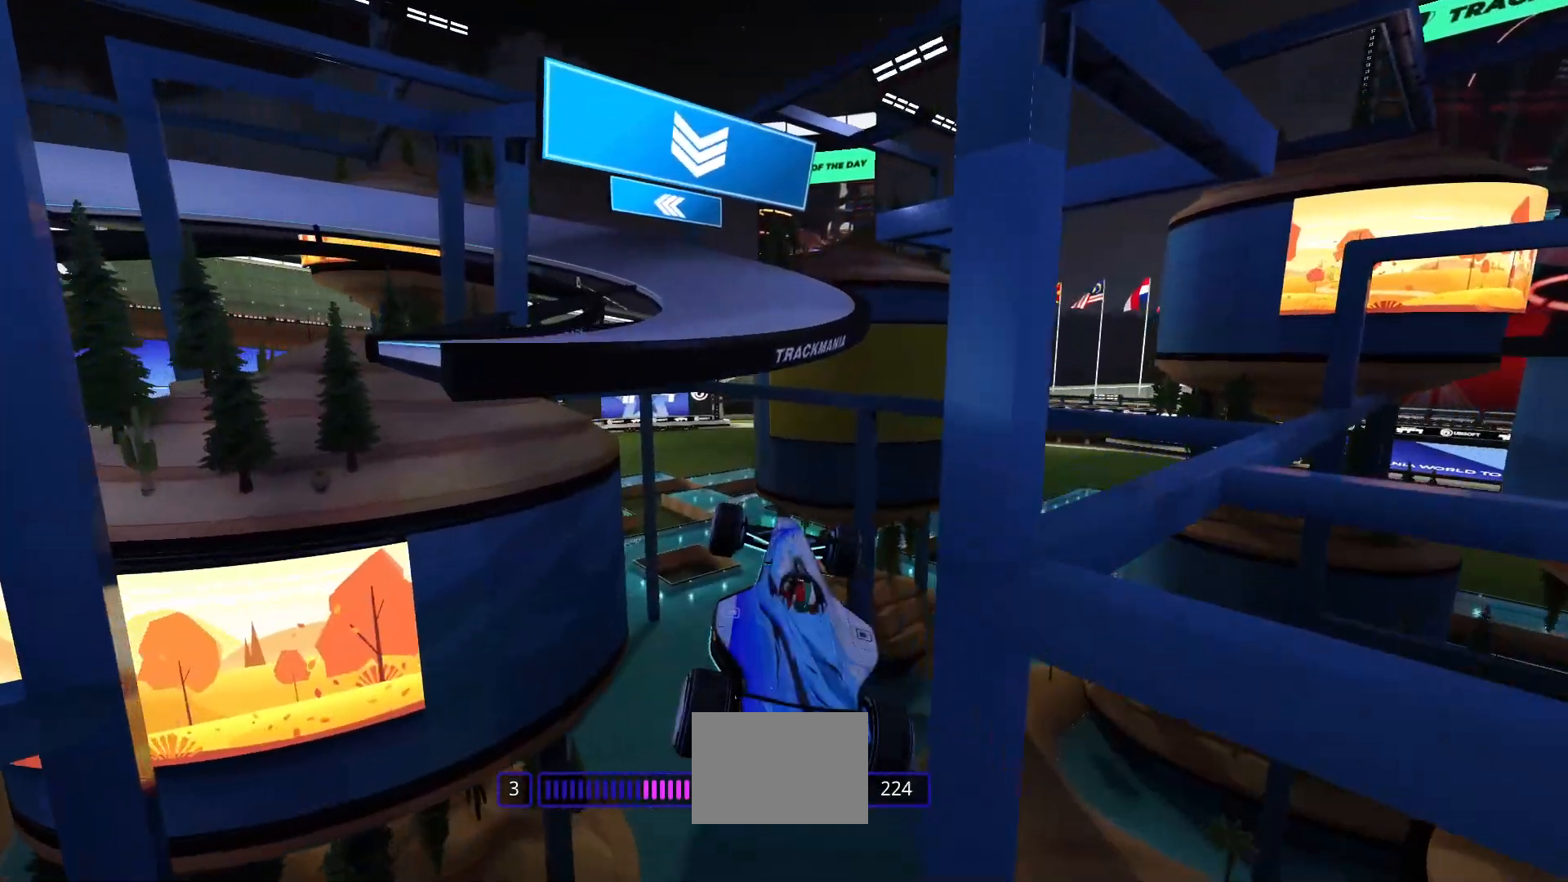
{"keys": ["up"], "events": []}
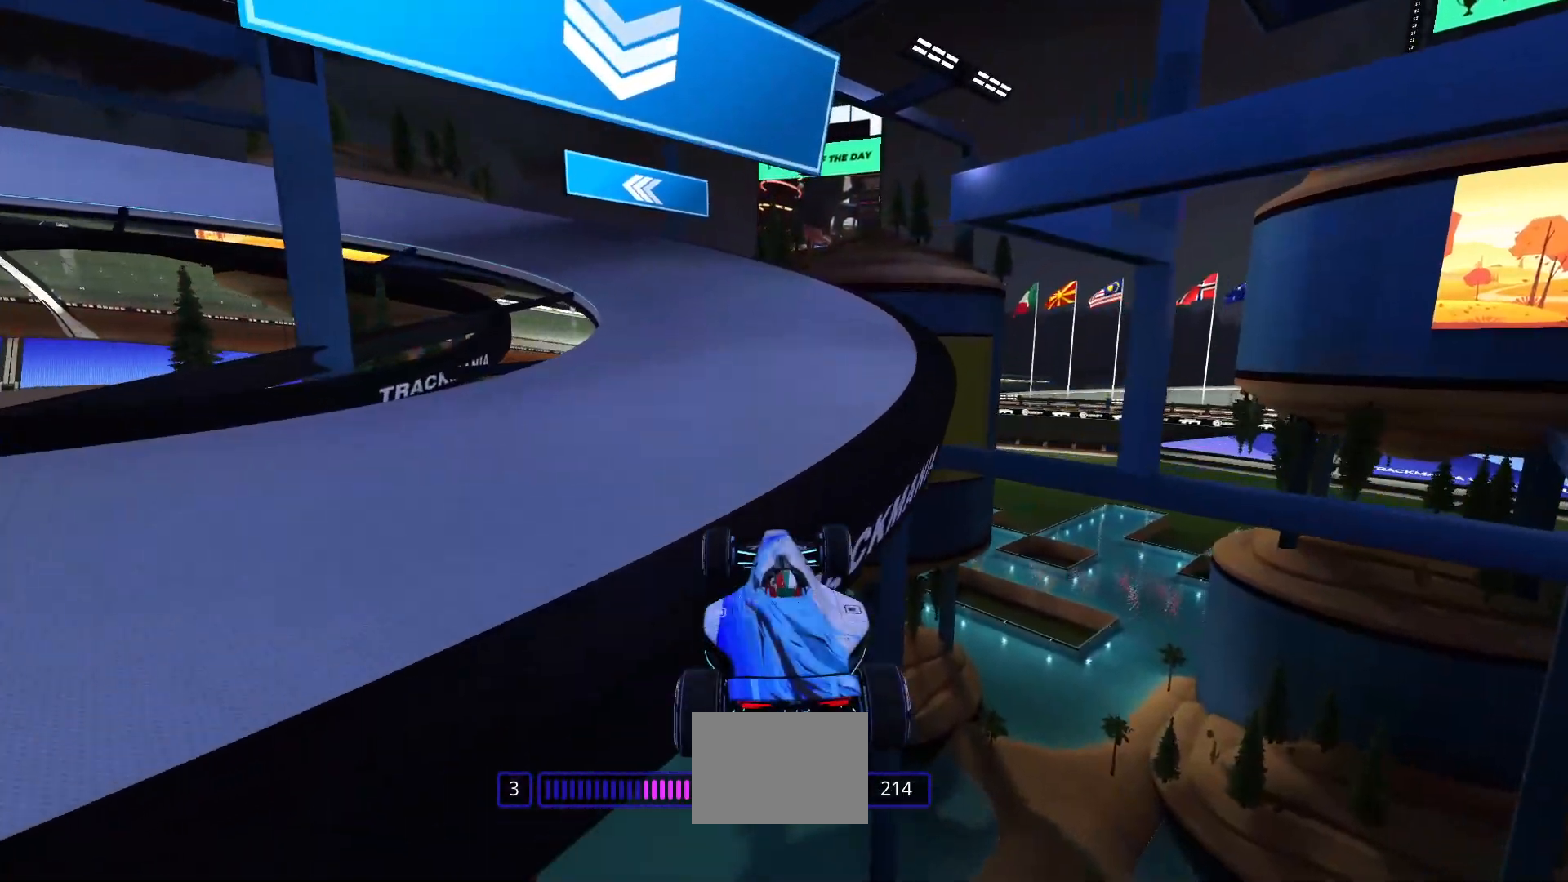
{"keys": ["left", "up"], "events": [[267, "left", "down"]]}
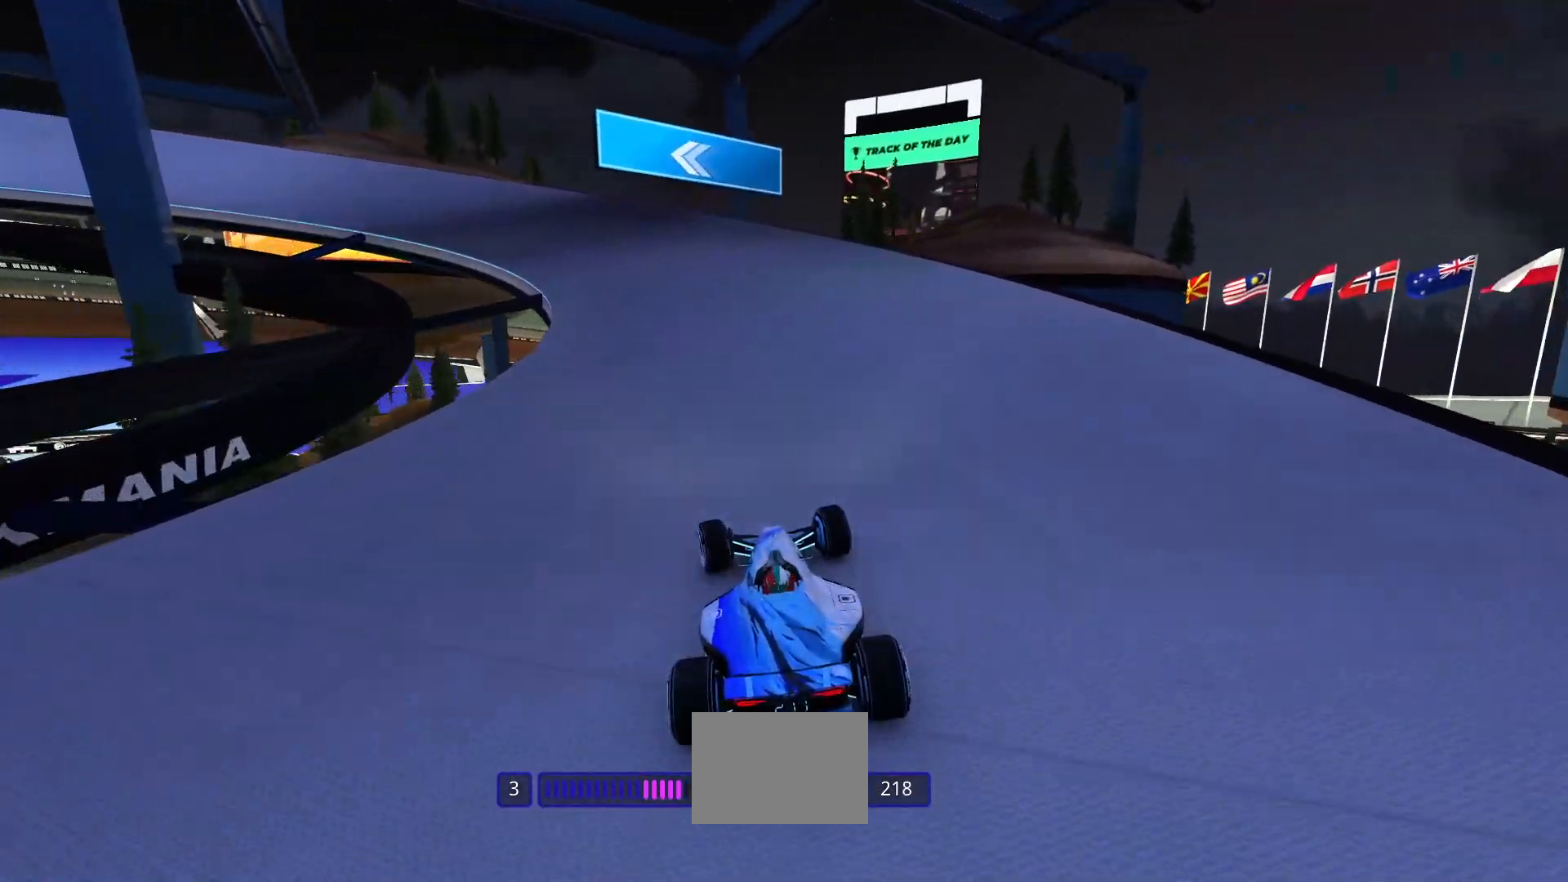
{"keys": ["left", "up"], "events": []}
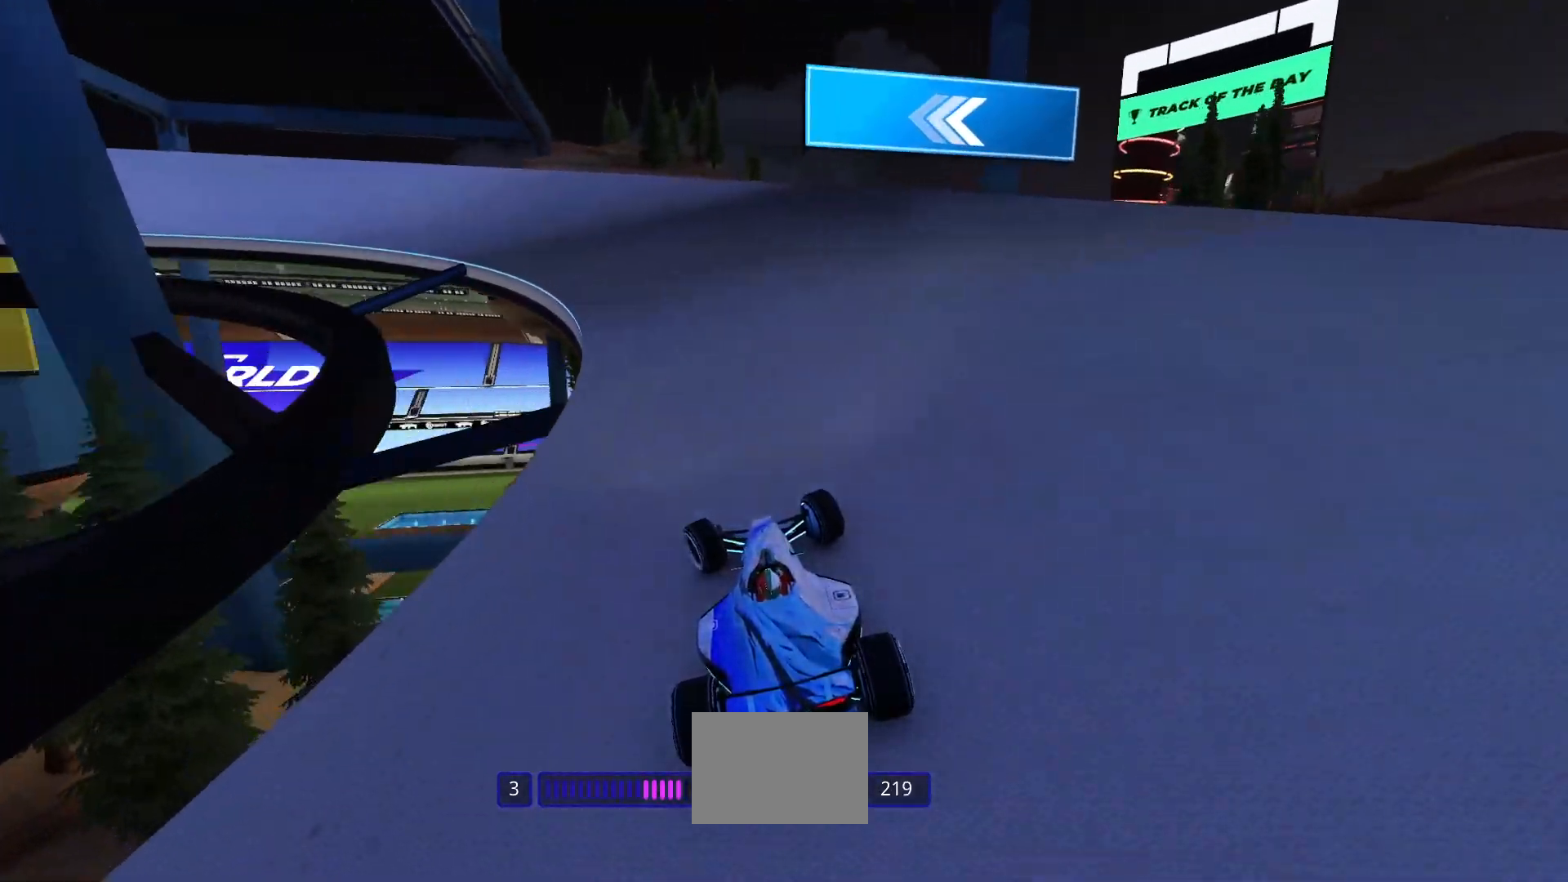
{"keys": ["left", "up"], "events": []}
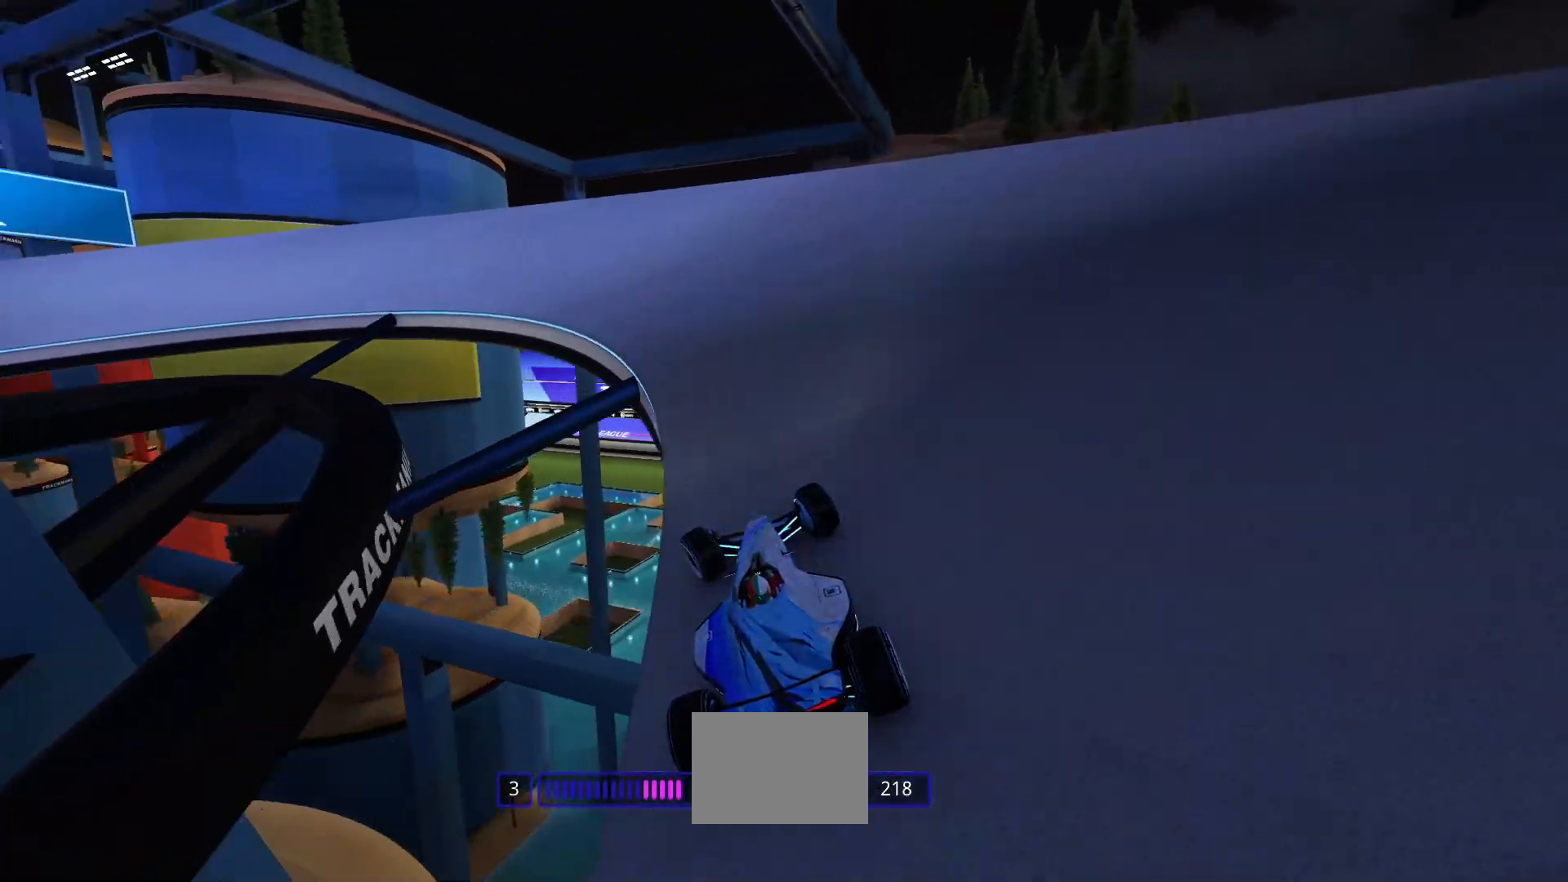
{"keys": ["left", "up"], "events": []}
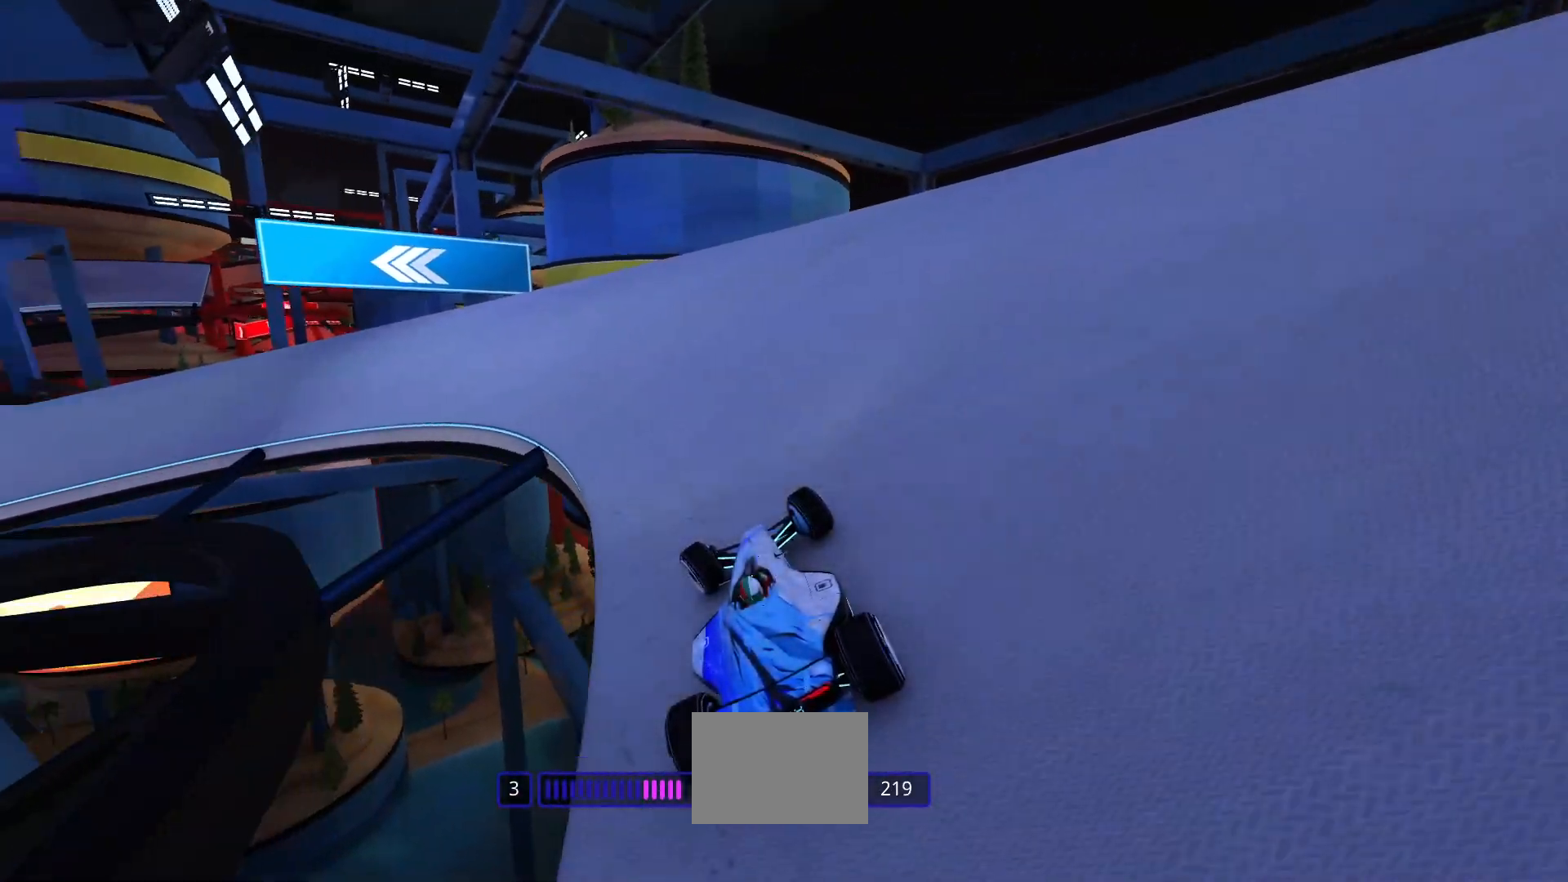
{"keys": ["left", "up"], "events": []}
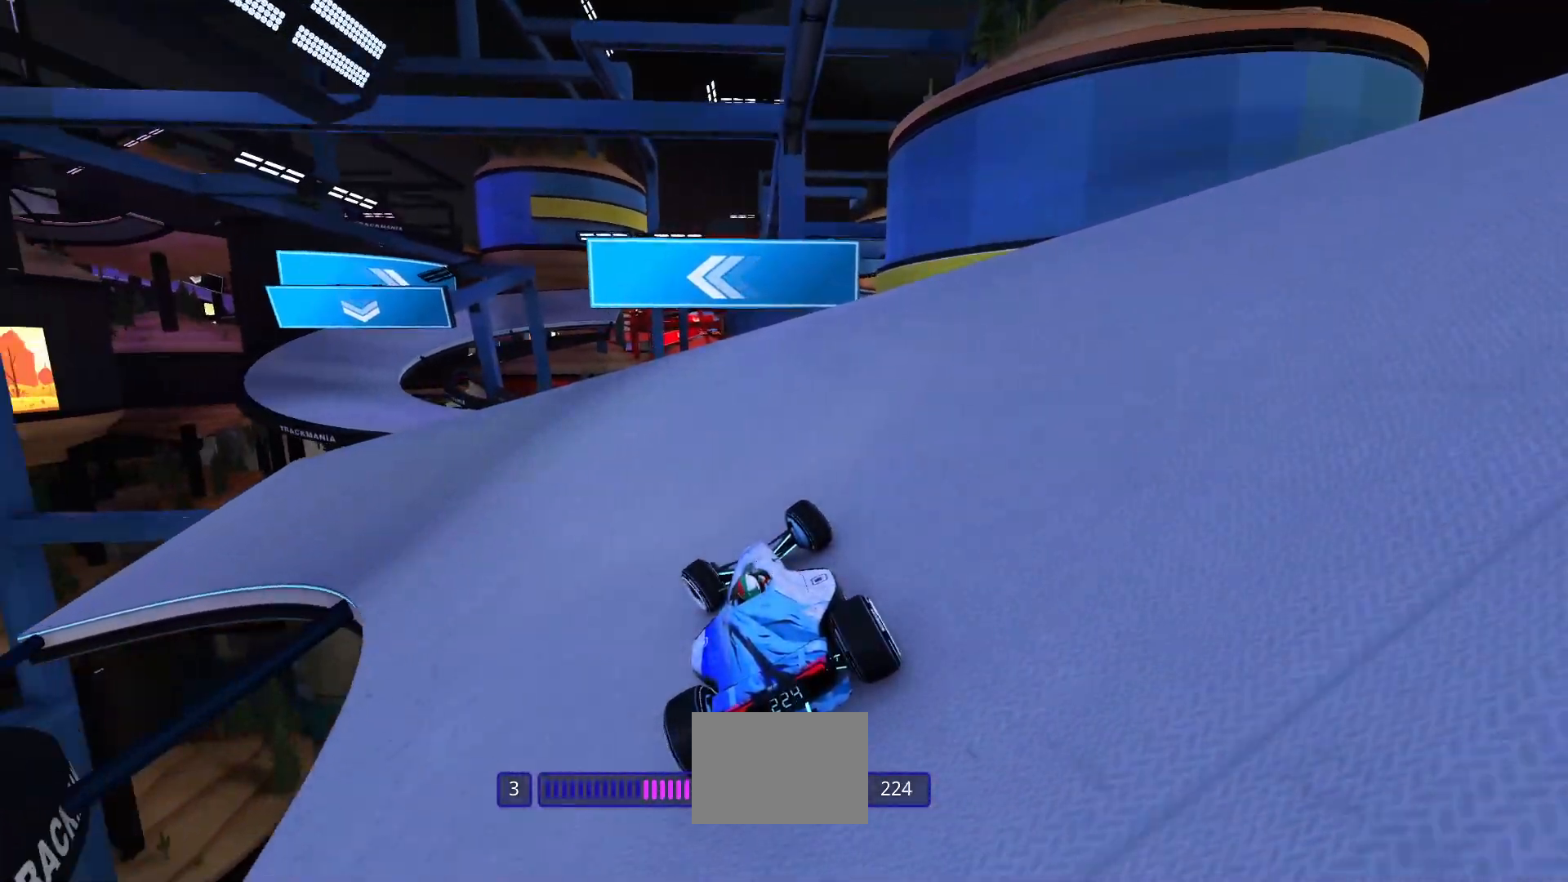
{"keys": ["up"], "events": [[383, "left", "up"]]}
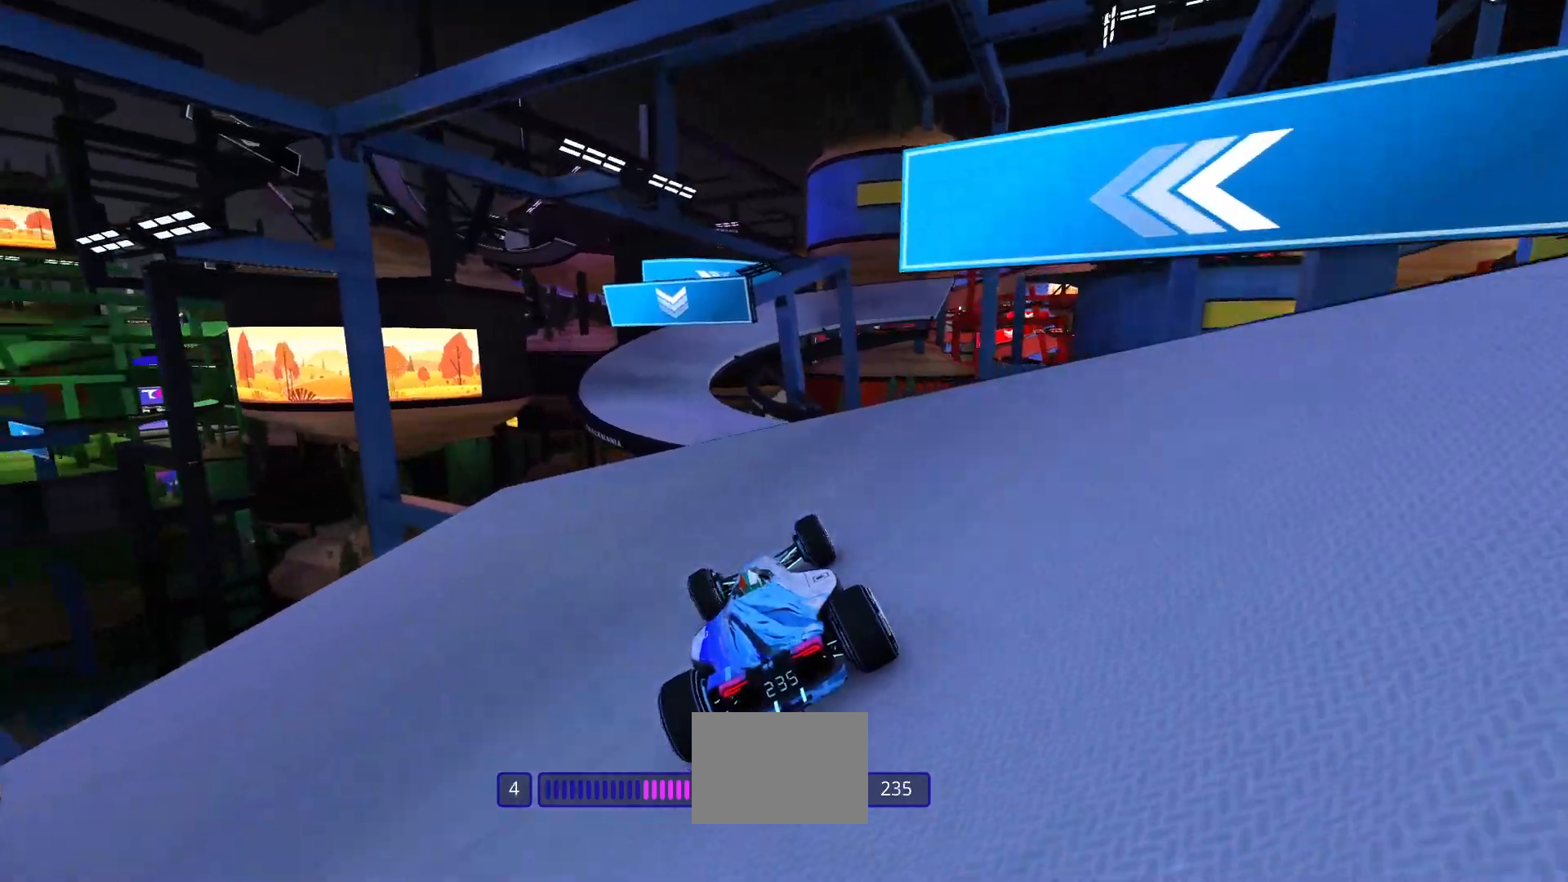
{"keys": ["right", "up"], "events": [[183, "left", "down"], [233, "left", "up"], [467, "right", "down"]]}
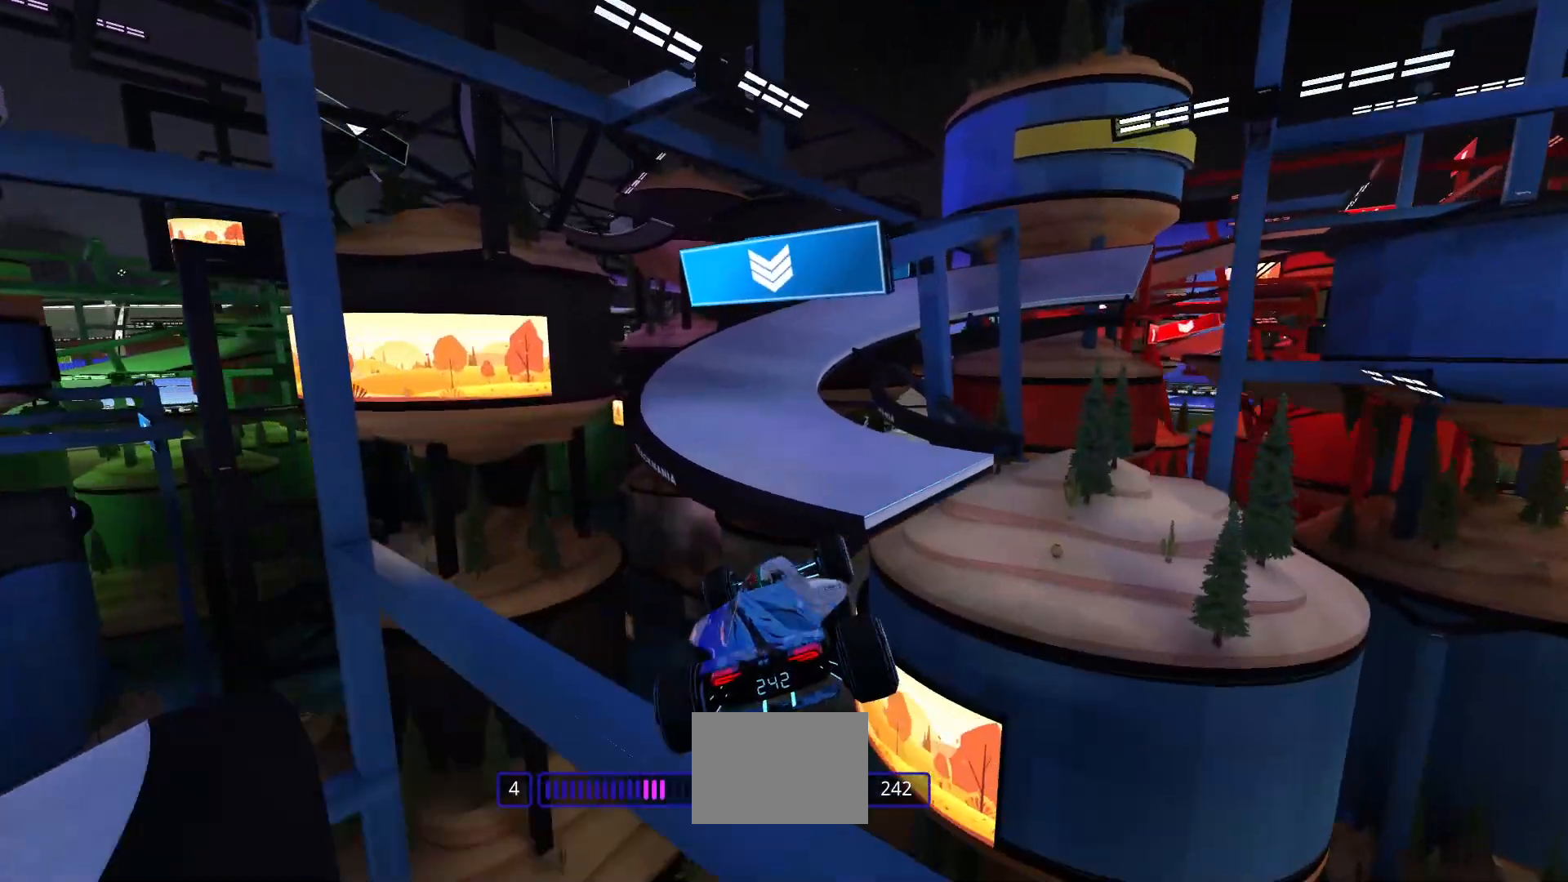
{"keys": ["up"], "events": [[17, "down", "down"], [117, "down", "up"], [267, "right", "up"]]}
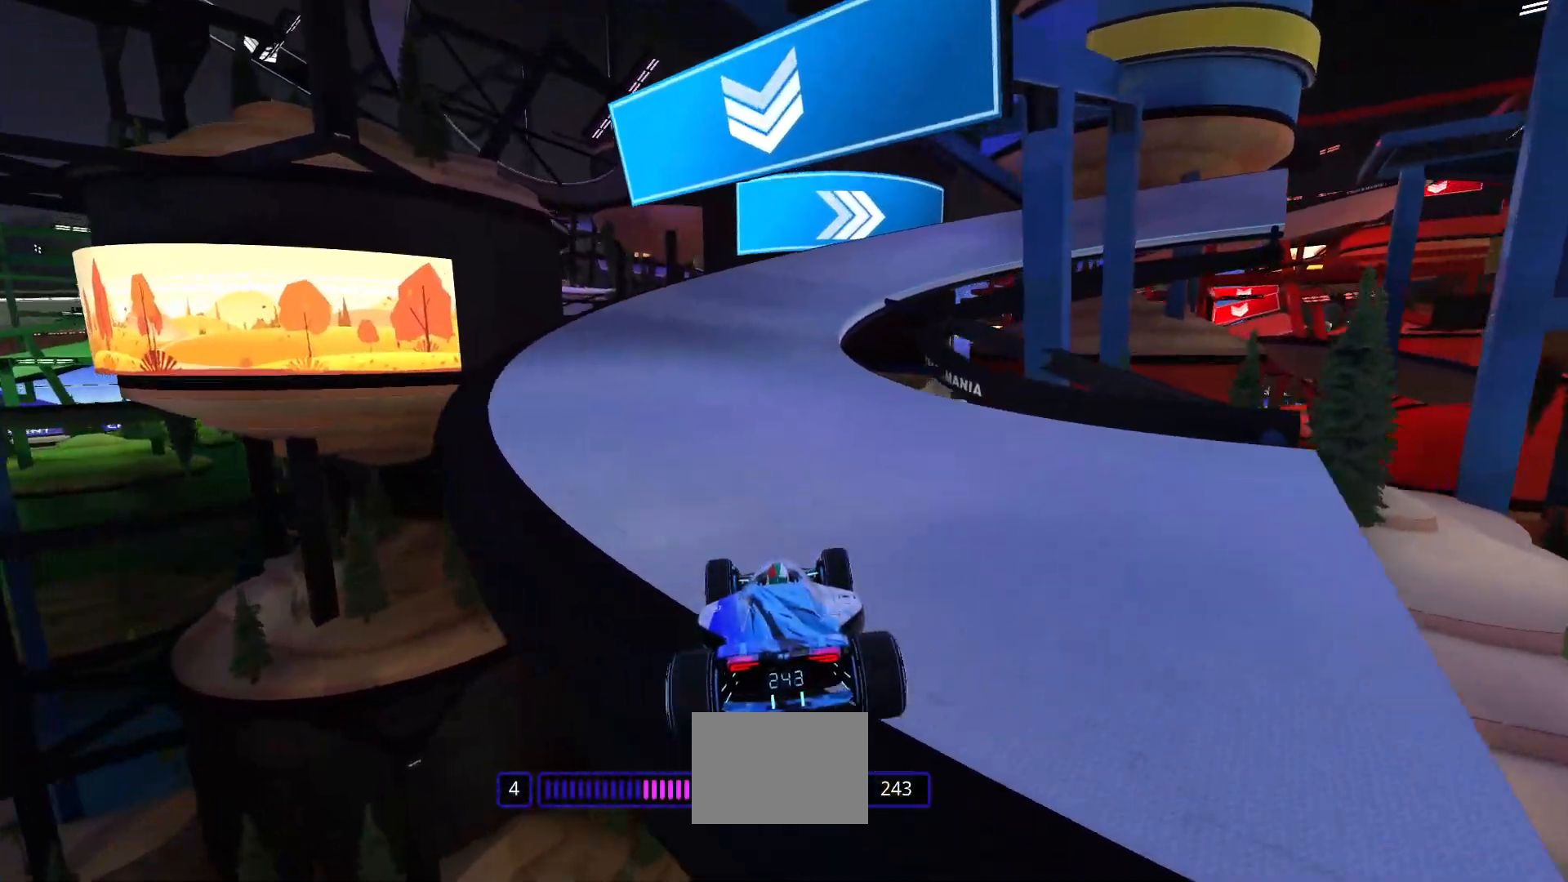
{"keys": ["right", "up"], "events": [[267, "right", "down"]]}
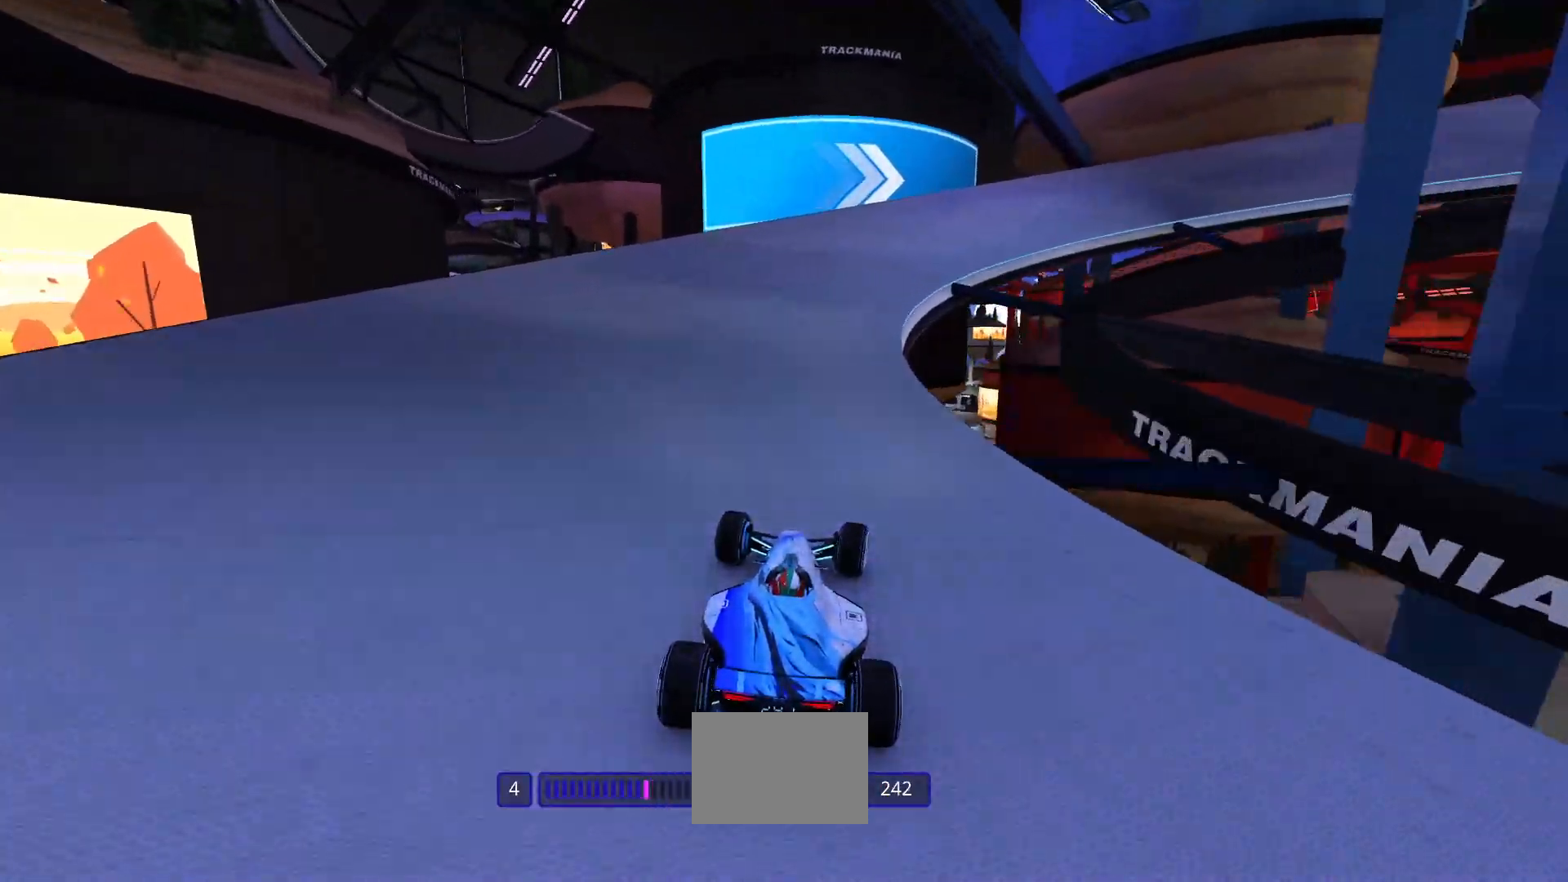
{"keys": ["right", "up"], "events": []}
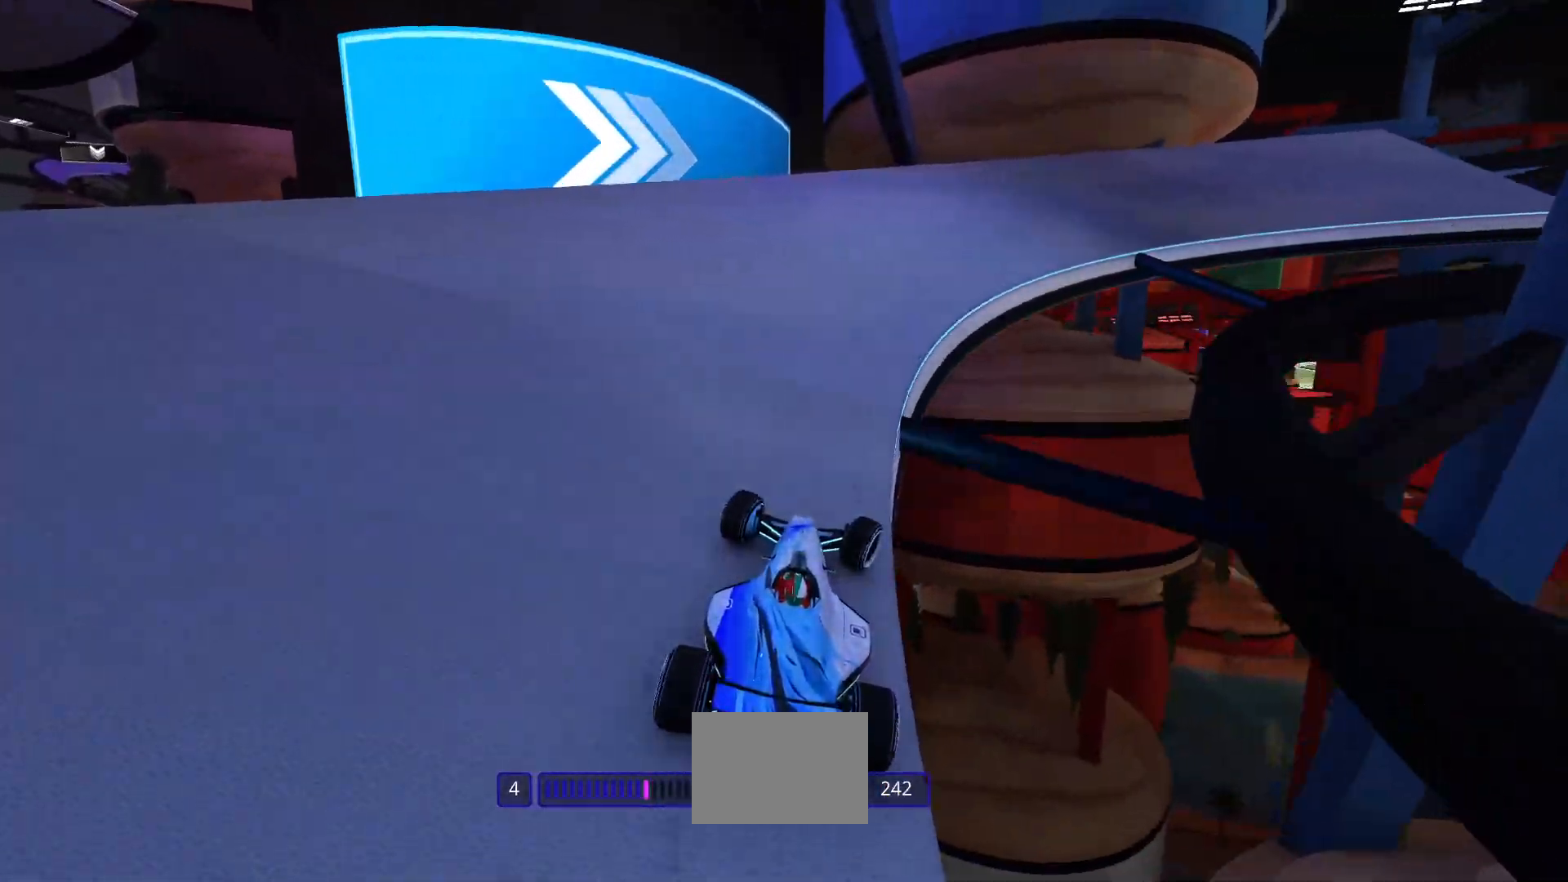
{"keys": ["right", "up"], "events": []}
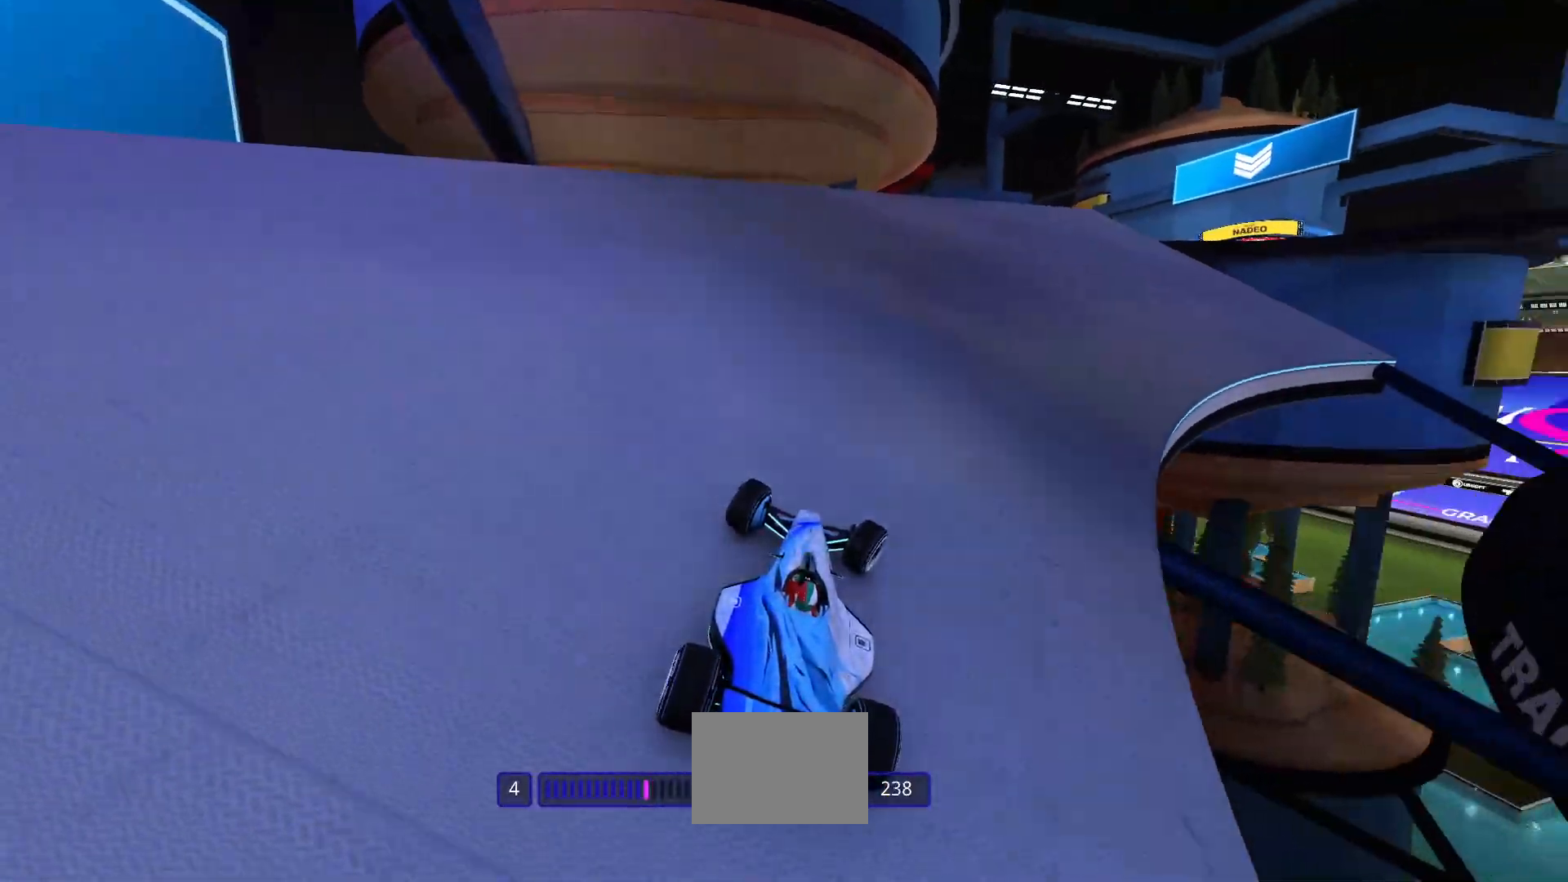
{"keys": ["up"], "events": [[483, "right", "up"]]}
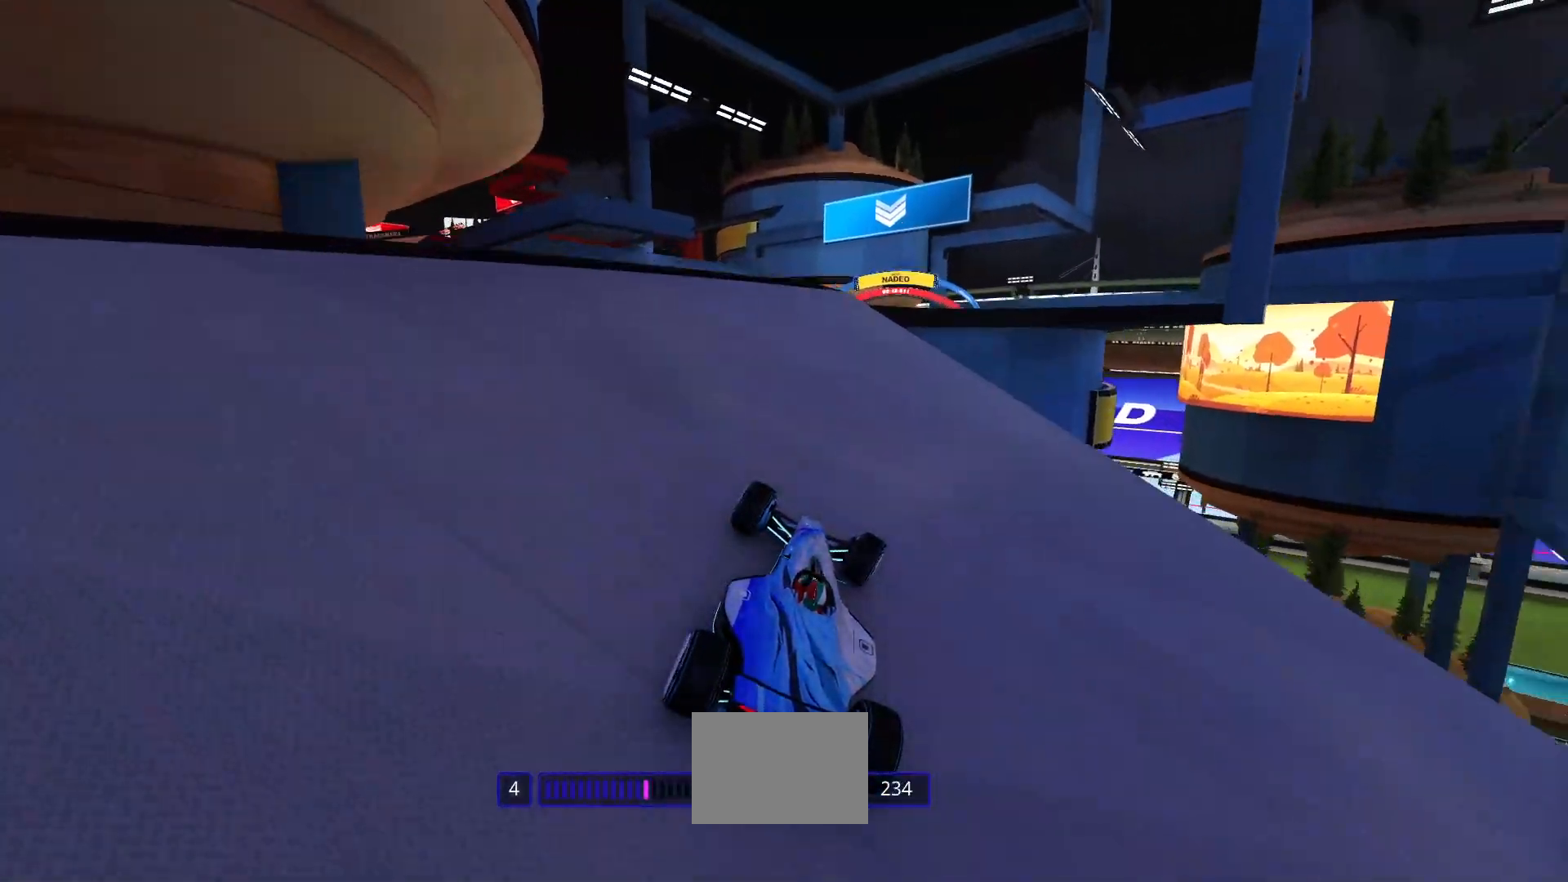
{"keys": ["up"], "events": [[17, "left", "down"], [133, "left", "up"]]}
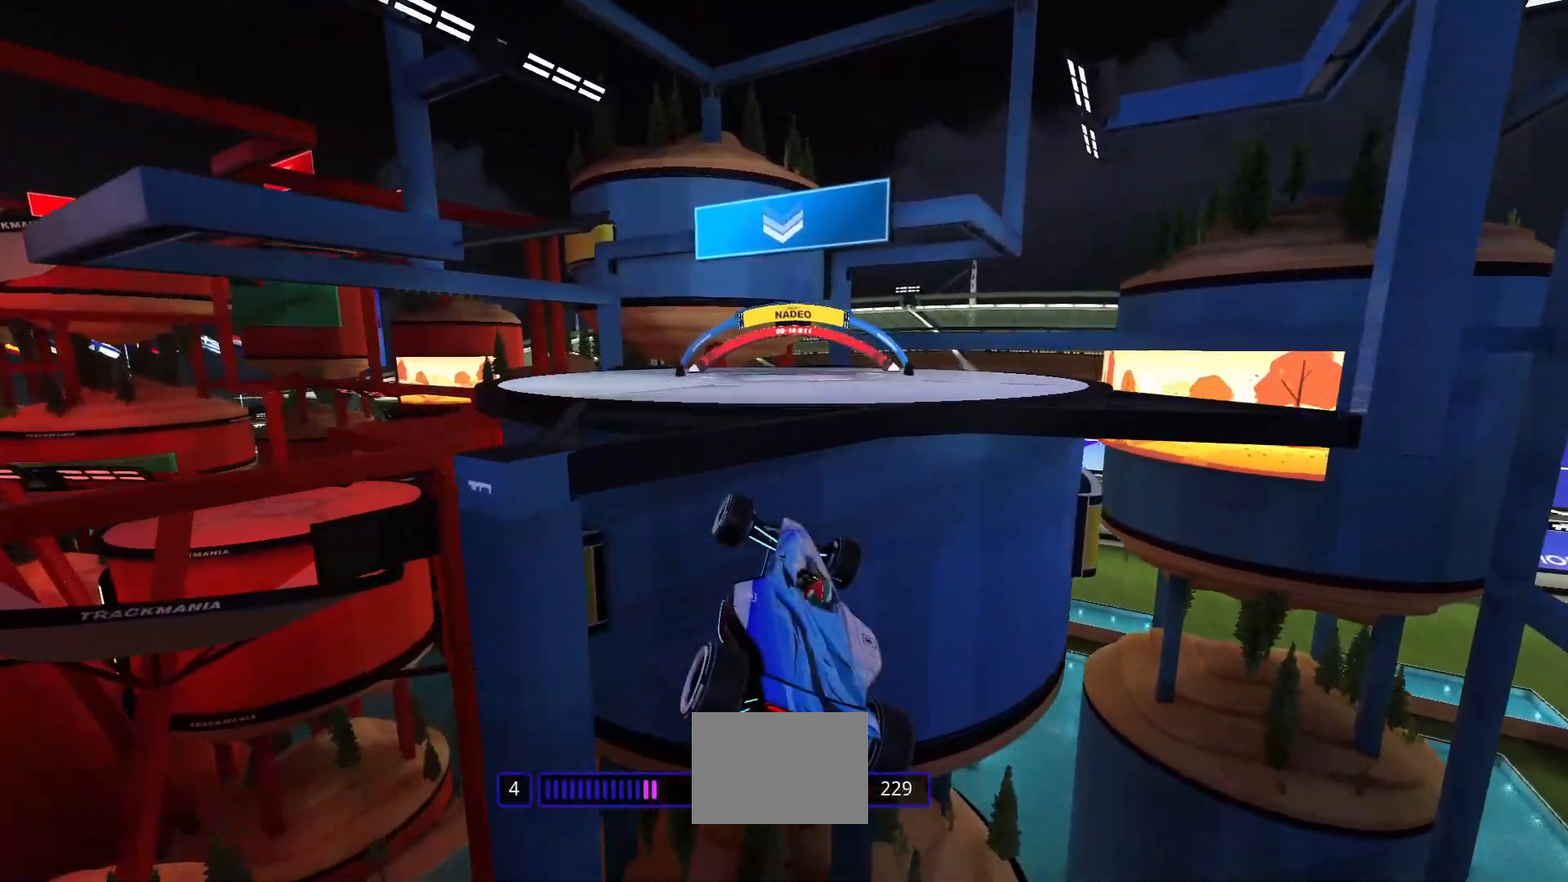
{"keys": ["right", "up"], "events": [[67, "right", "down"]]}
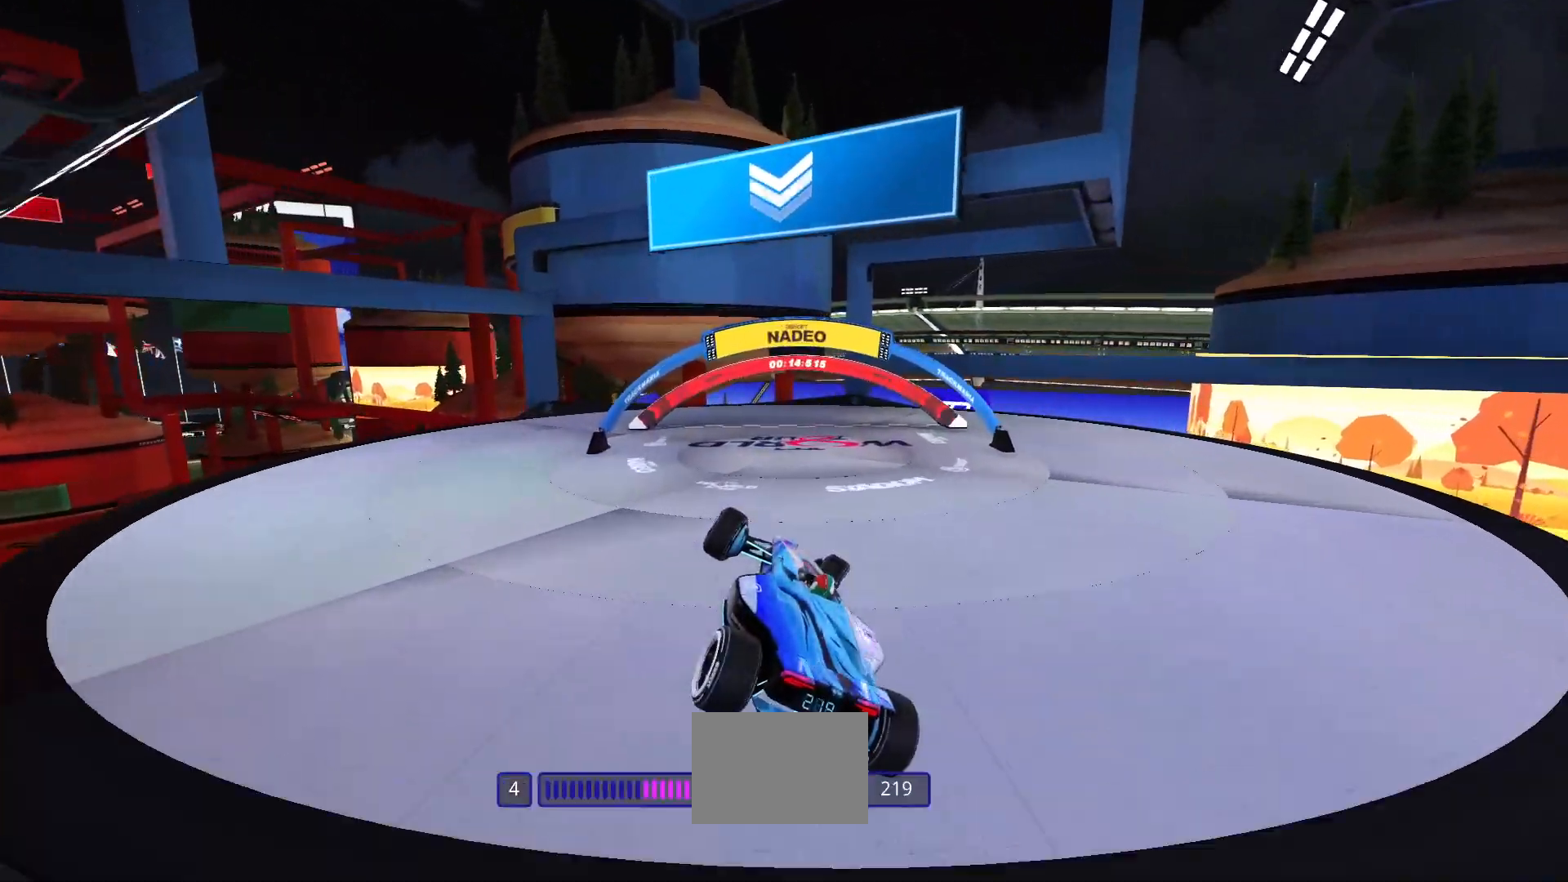
{"keys": ["right", "up"], "events": []}